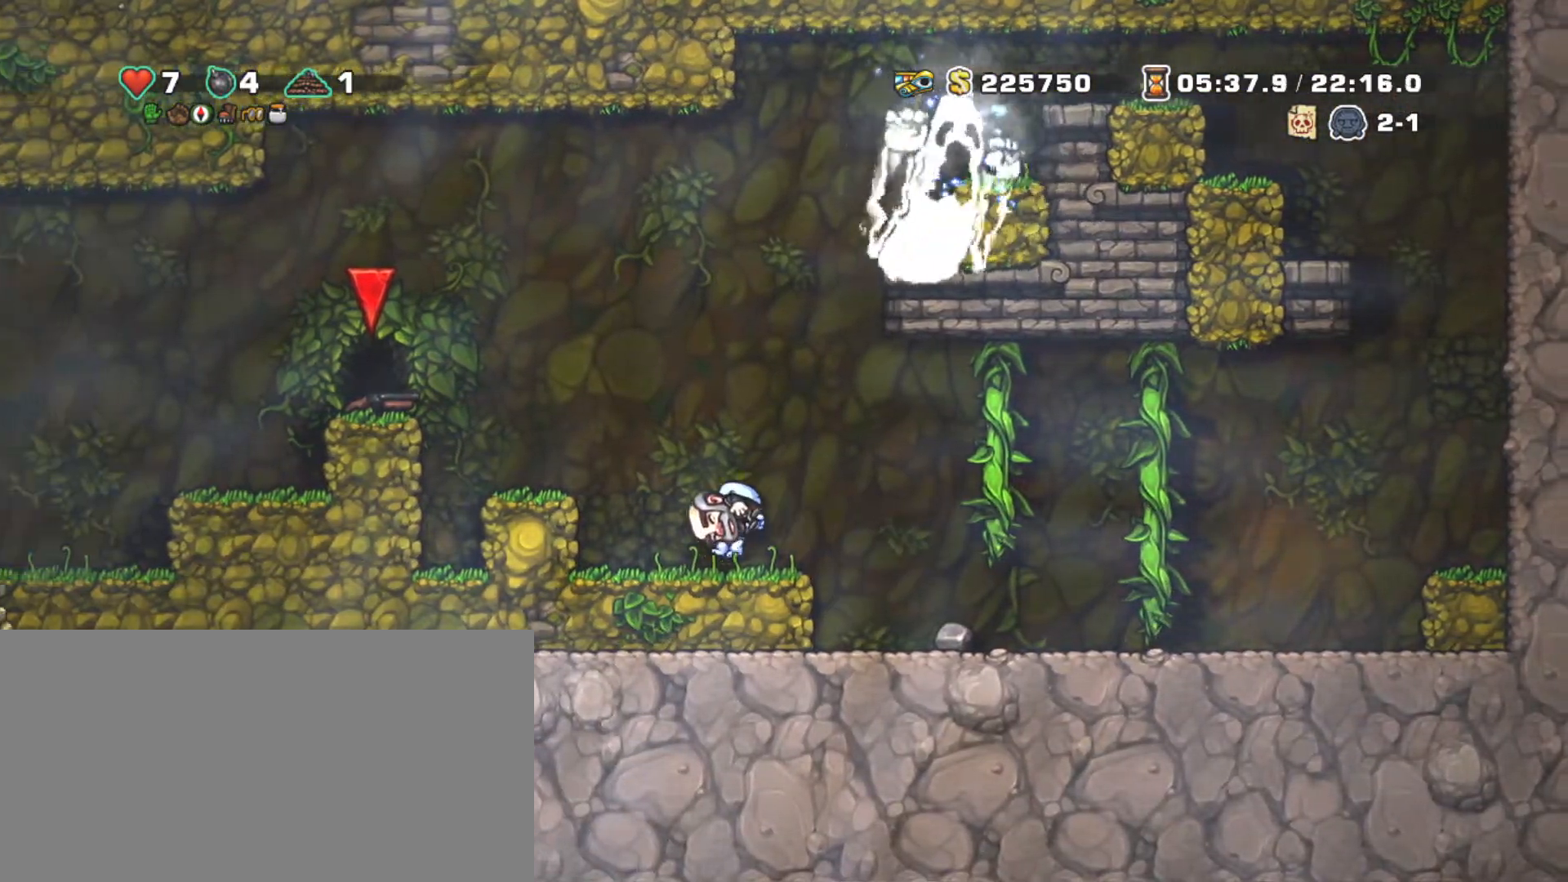
Gameplay with keyboard; each line is a JSON object with the keys held at the frame after it. "events" lists presses ("down") and releases ("up") of "a", "down", "escape", "left", "right", "s", "shift", "space", "tab", "up", "x" and "z" between this image and that frame as [ms after this image, input, new state], when the widget could be followed in between. No other keys are recorded. Mouse input is not recorded.
{"keys": ["left", "shift", "z"], "events": [[117, "left", "down"], [117, "z", "down"], [217, "z", "up"], [317, "left", "up"], [450, "left", "down"], [450, "z", "down"]]}
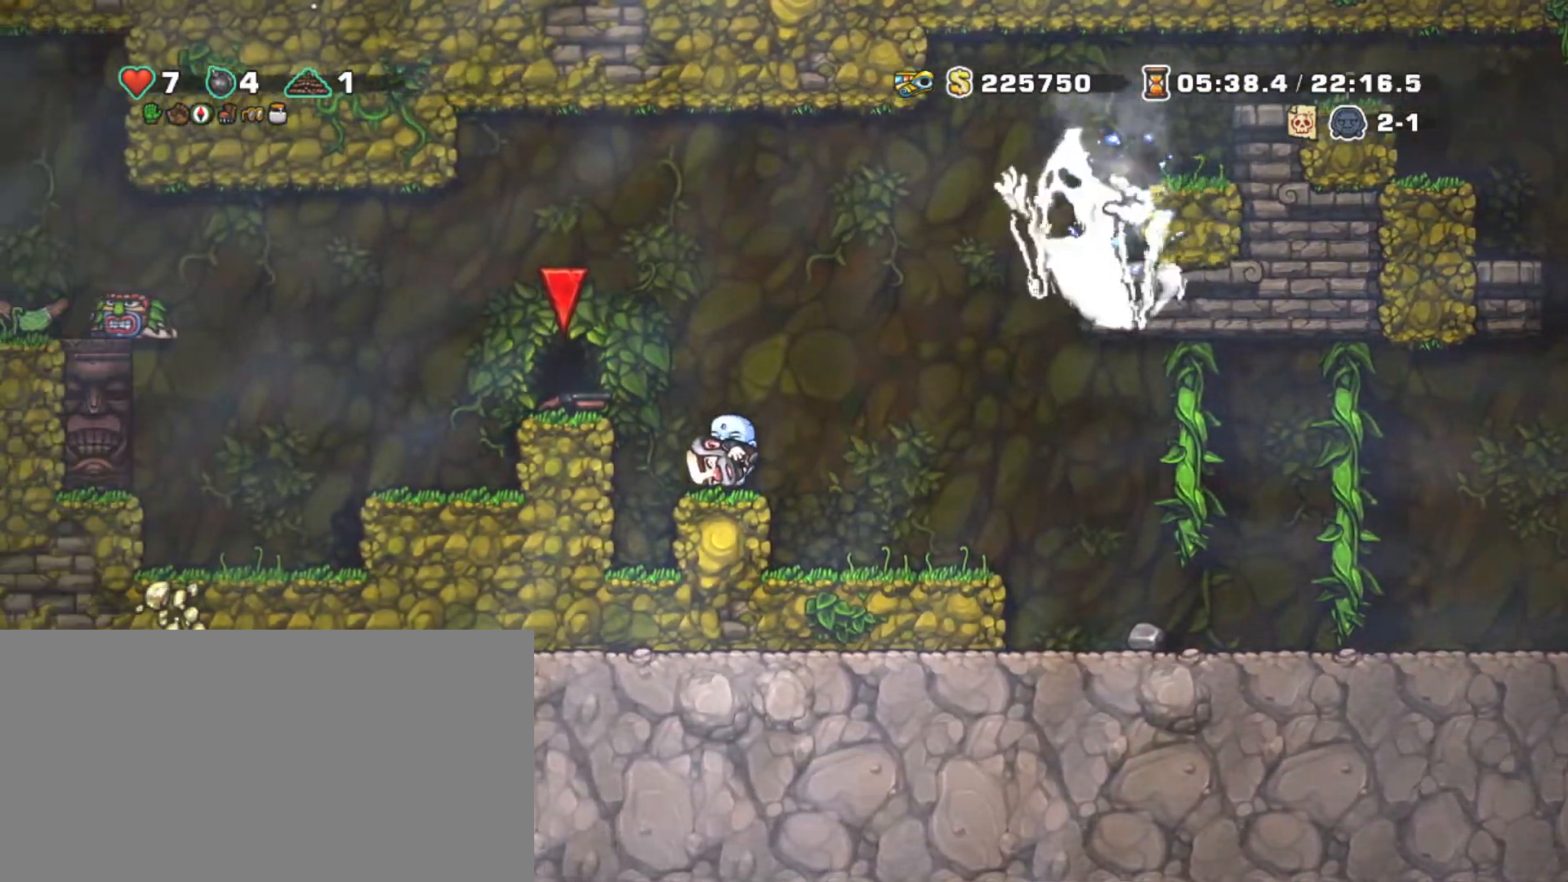
{"keys": ["shift"], "events": [[317, "z", "up"], [417, "left", "up"]]}
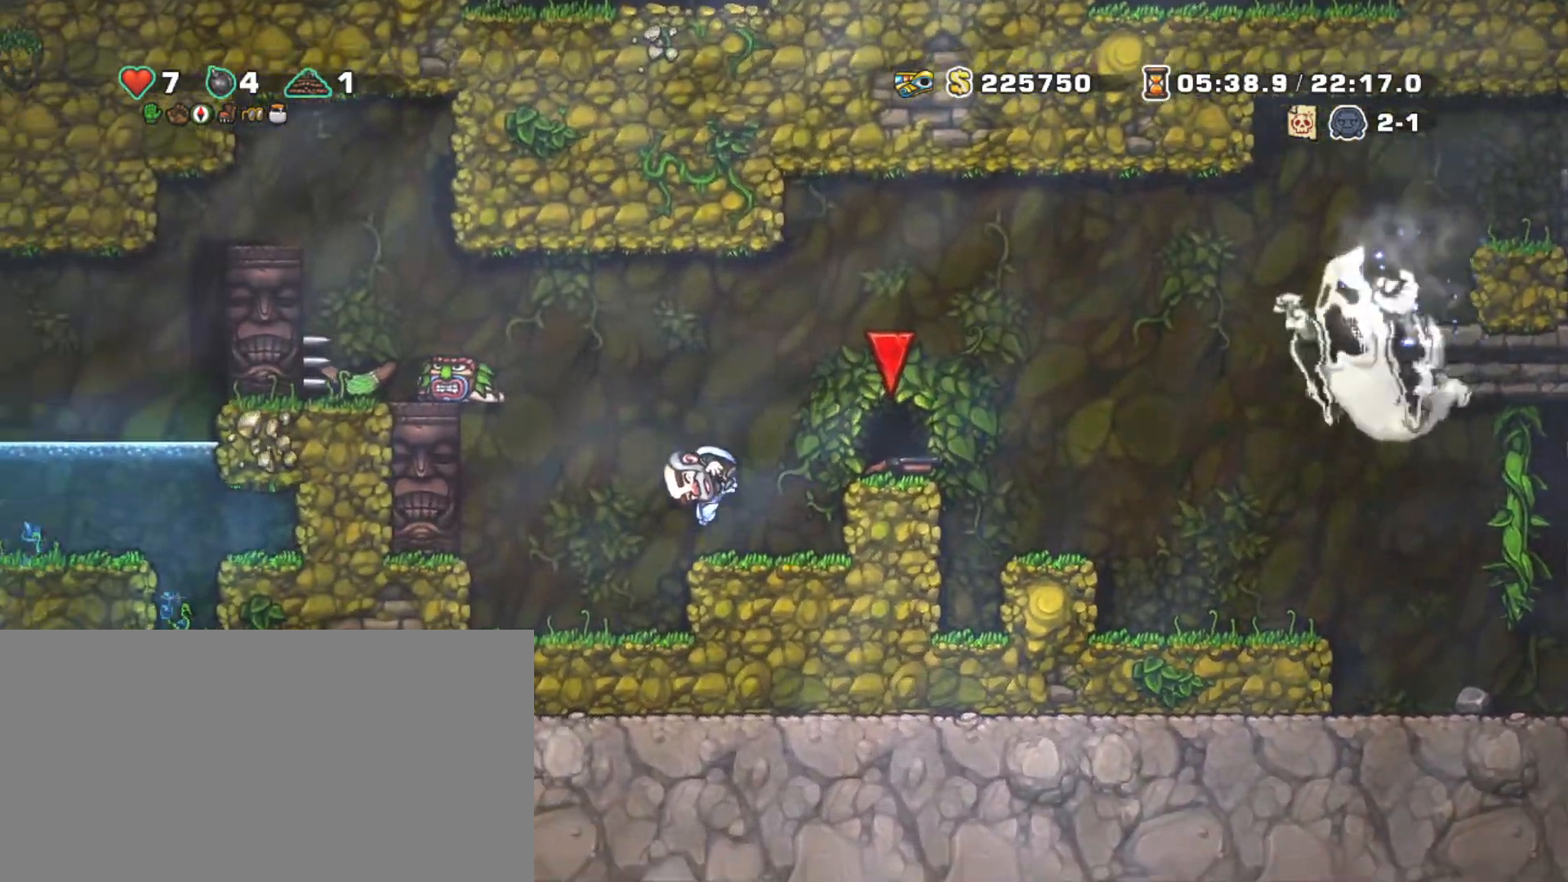
{"keys": ["shift"], "events": [[100, "z", "down"], [333, "z", "up"]]}
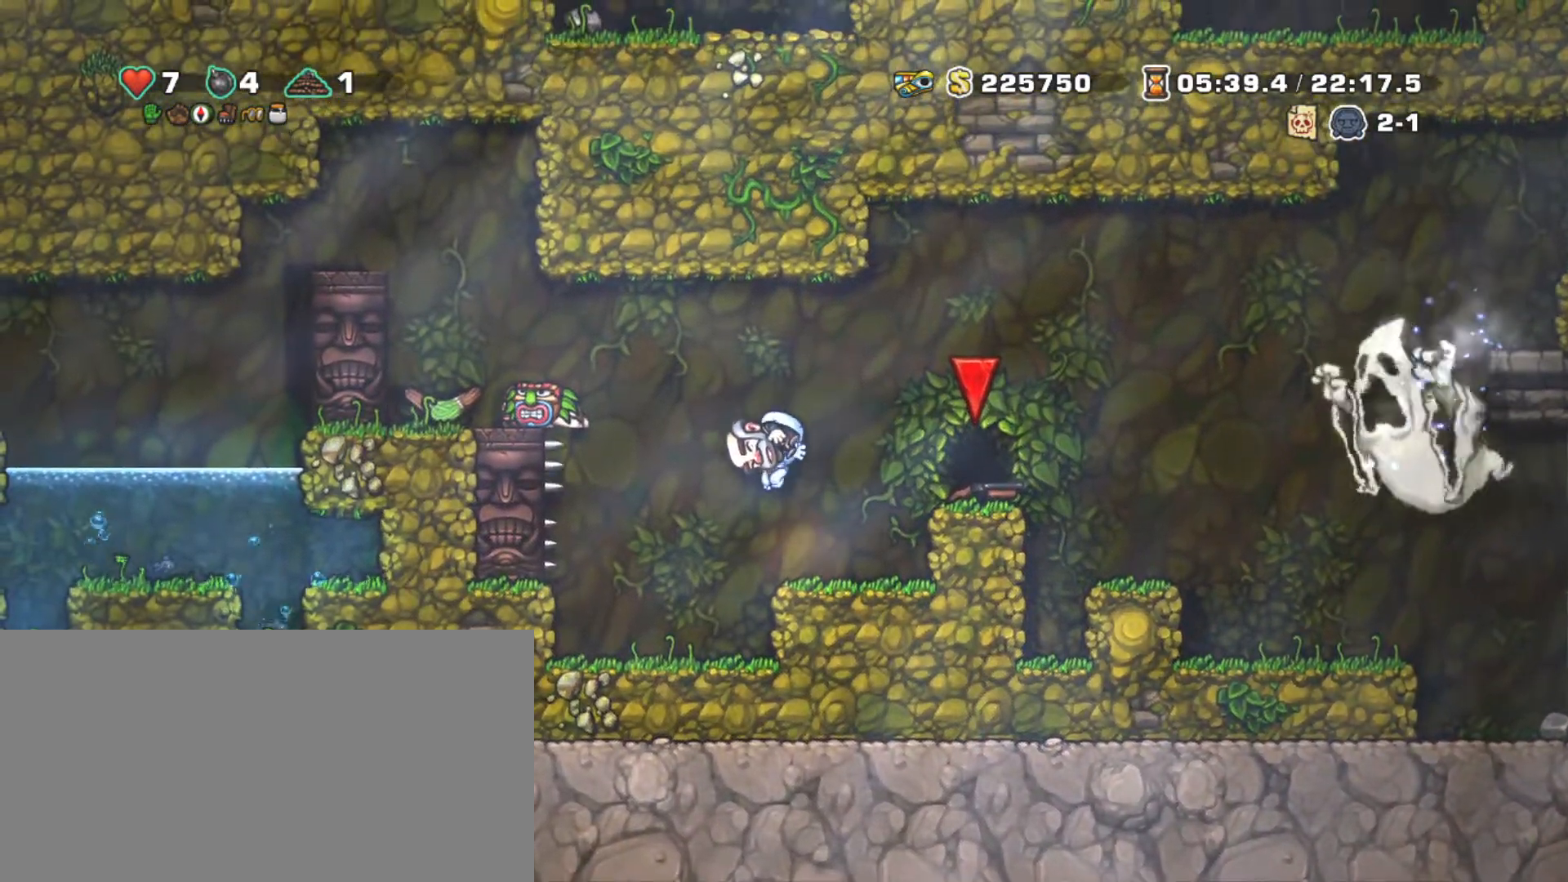
{"keys": ["left"], "events": [[167, "left", "down"], [217, "z", "down"], [500, "shift", "up"], [500, "z", "up"]]}
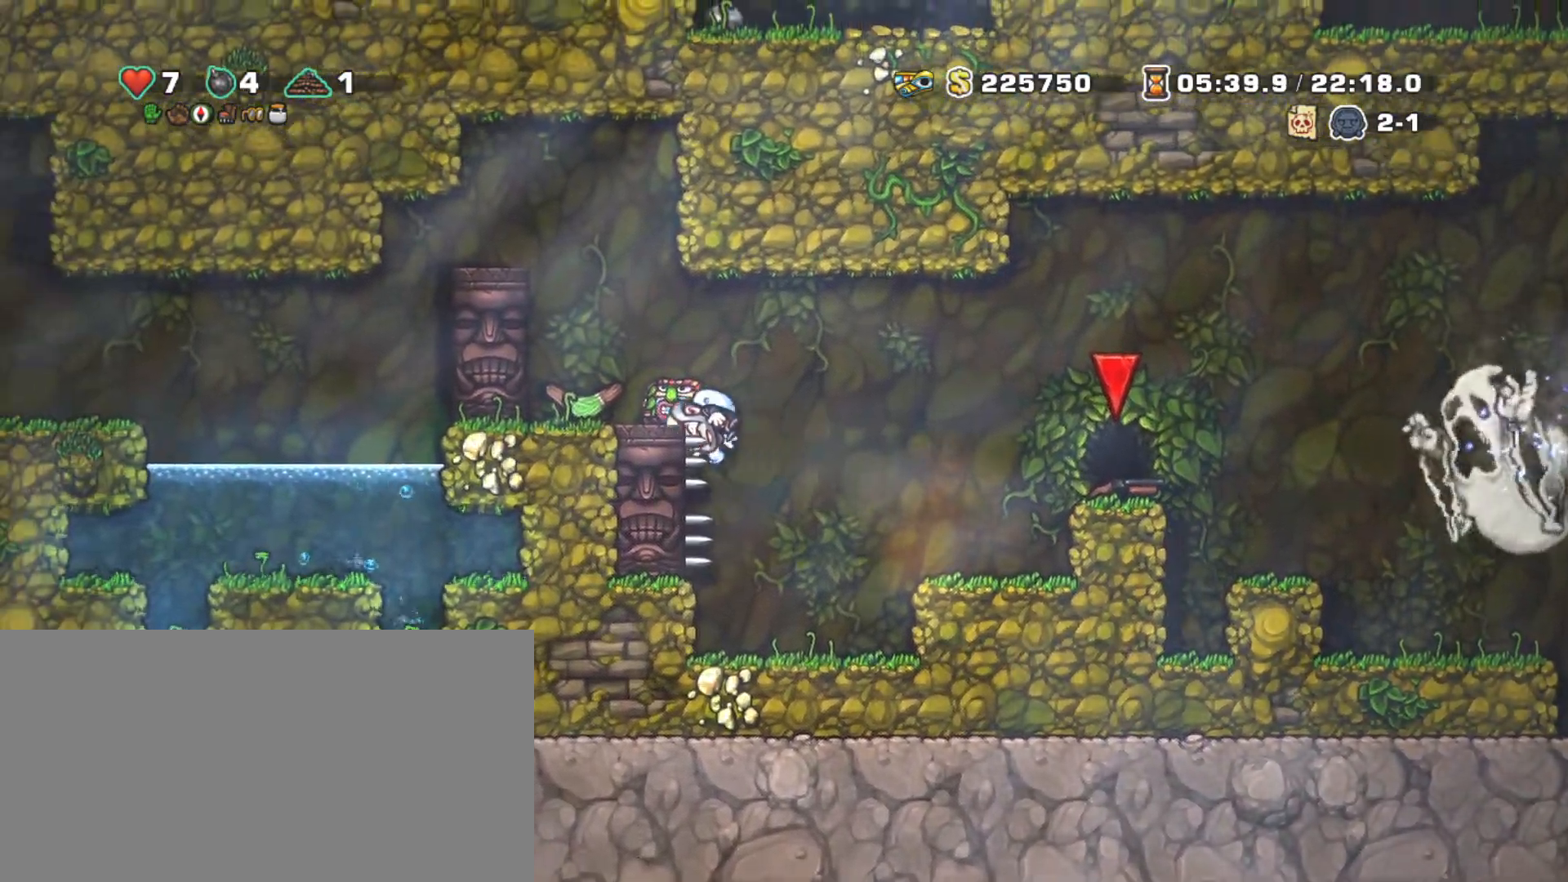
{"keys": [], "events": [[83, "left", "up"], [133, "z", "down"], [233, "left", "down"], [233, "z", "up"], [283, "left", "up"]]}
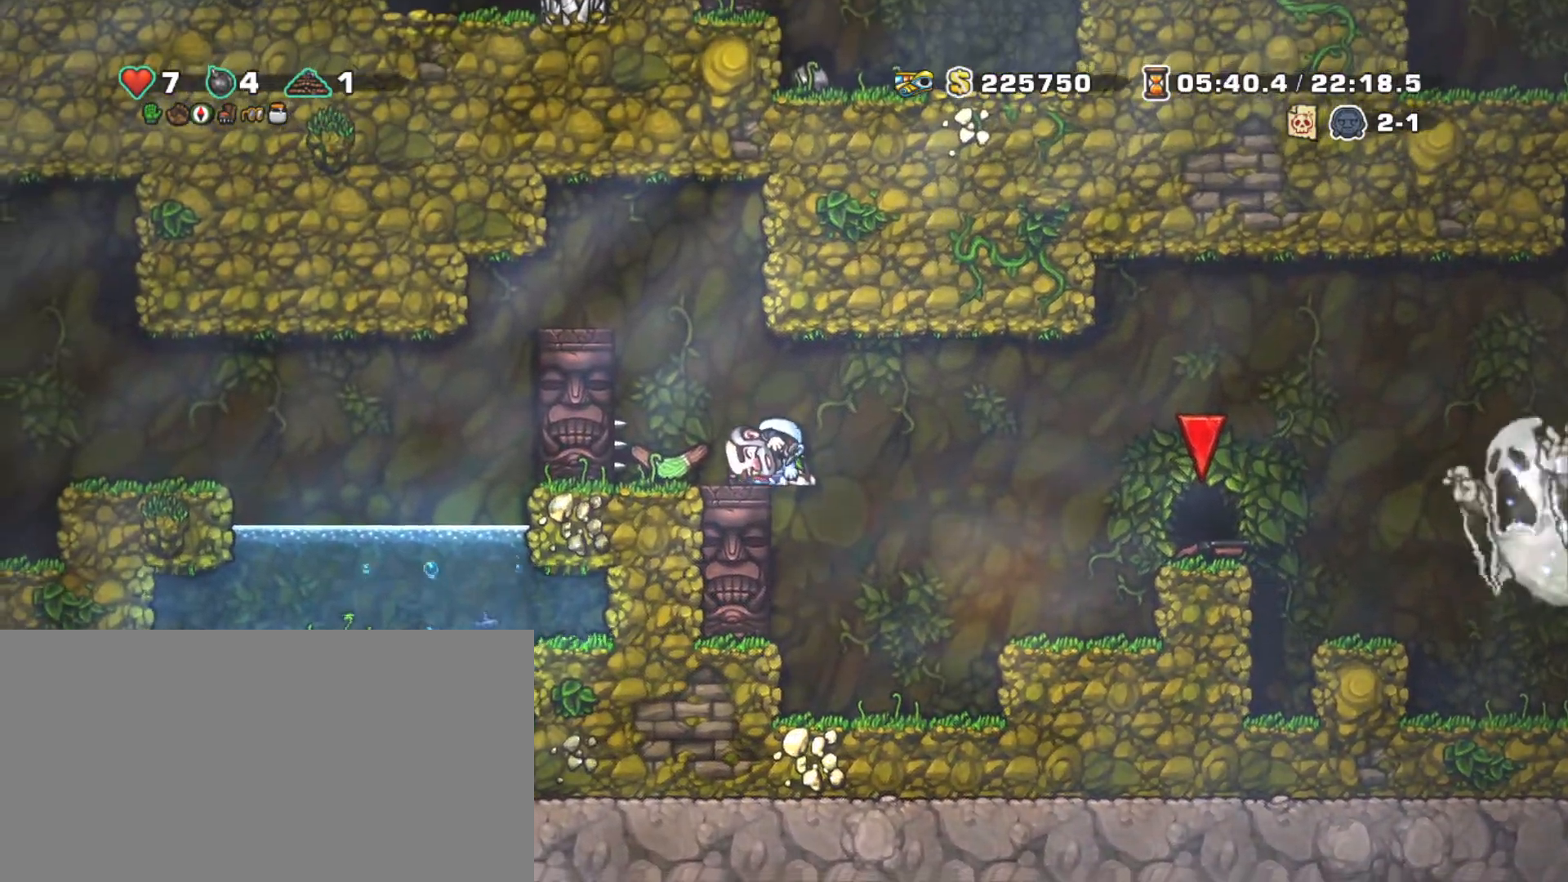
{"keys": ["shift"], "events": [[17, "z", "down"], [100, "z", "up"], [200, "shift", "down"]]}
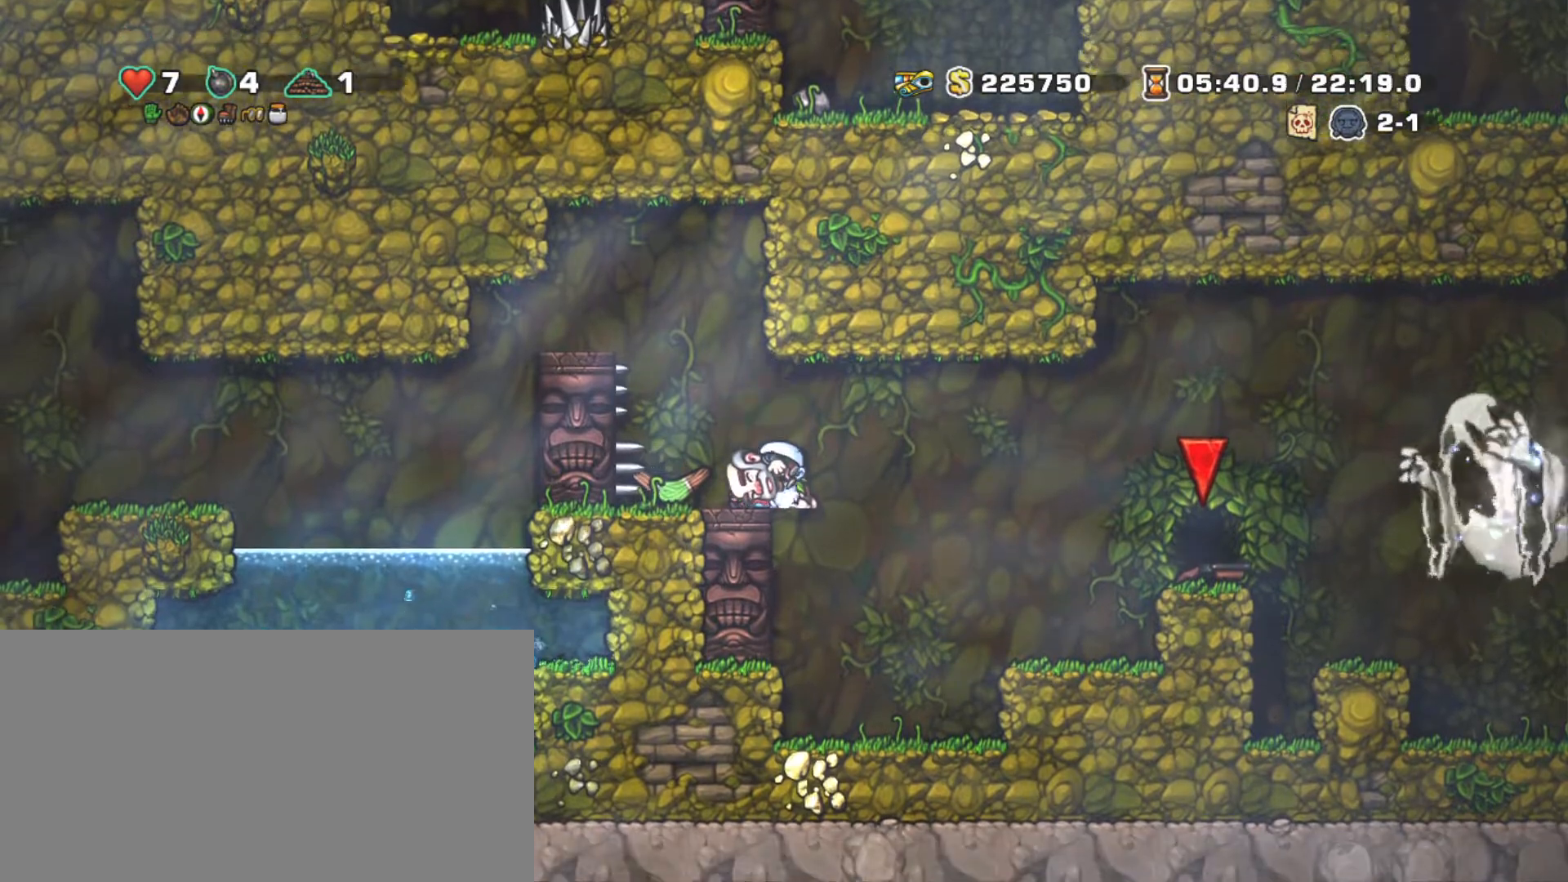
{"keys": ["left", "shift", "z"], "events": [[167, "left", "down"], [217, "z", "down"], [350, "z", "up"], [500, "z", "down"]]}
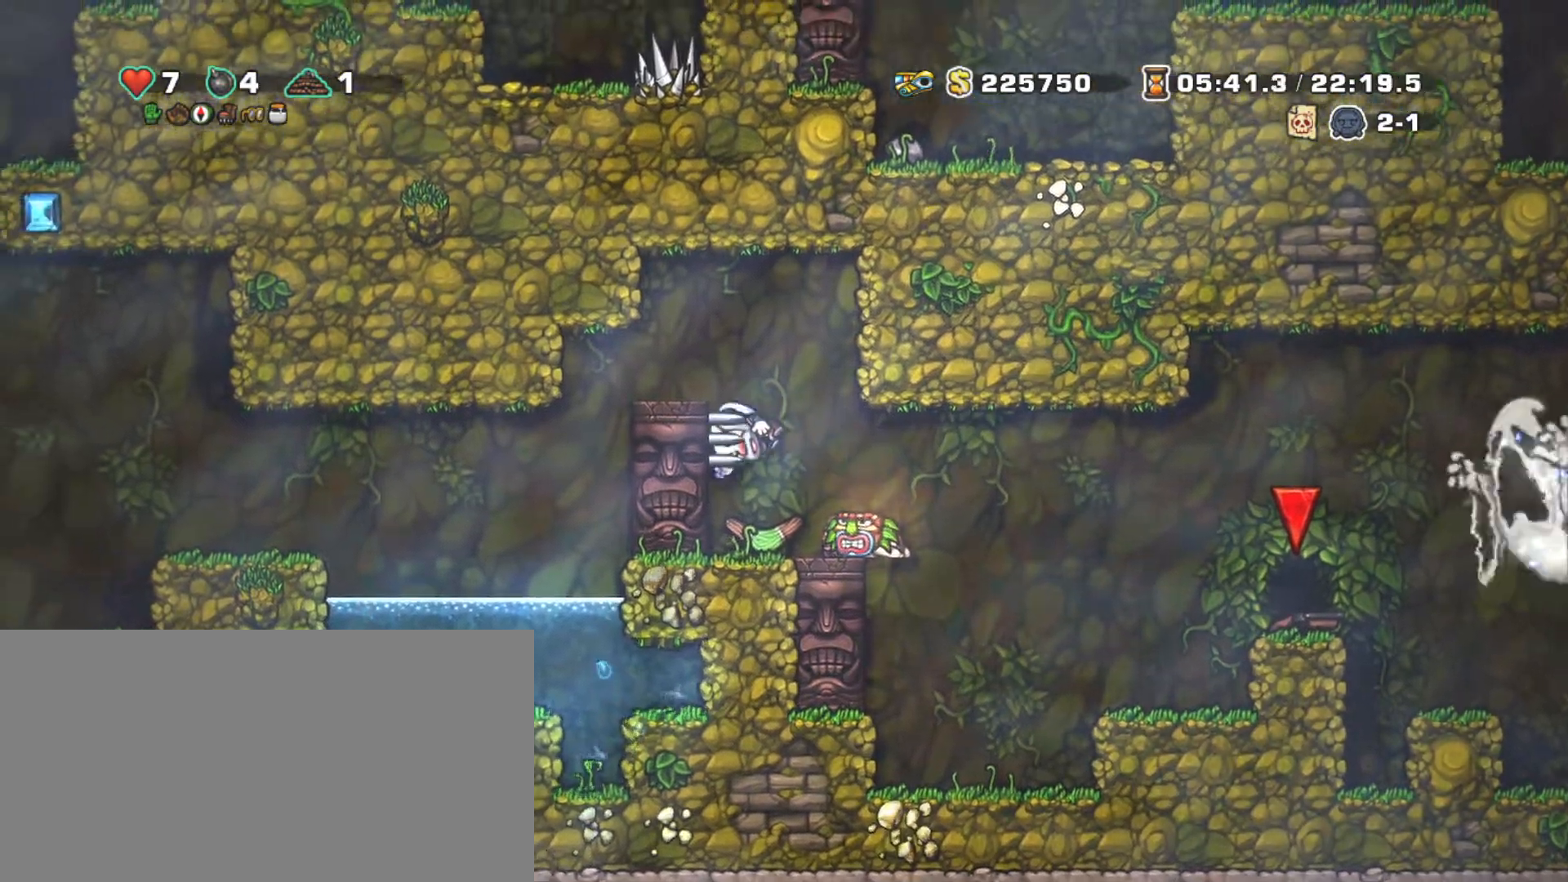
{"keys": ["down", "left", "shift", "z"], "events": [[83, "z", "up"], [367, "down", "down"], [417, "z", "down"]]}
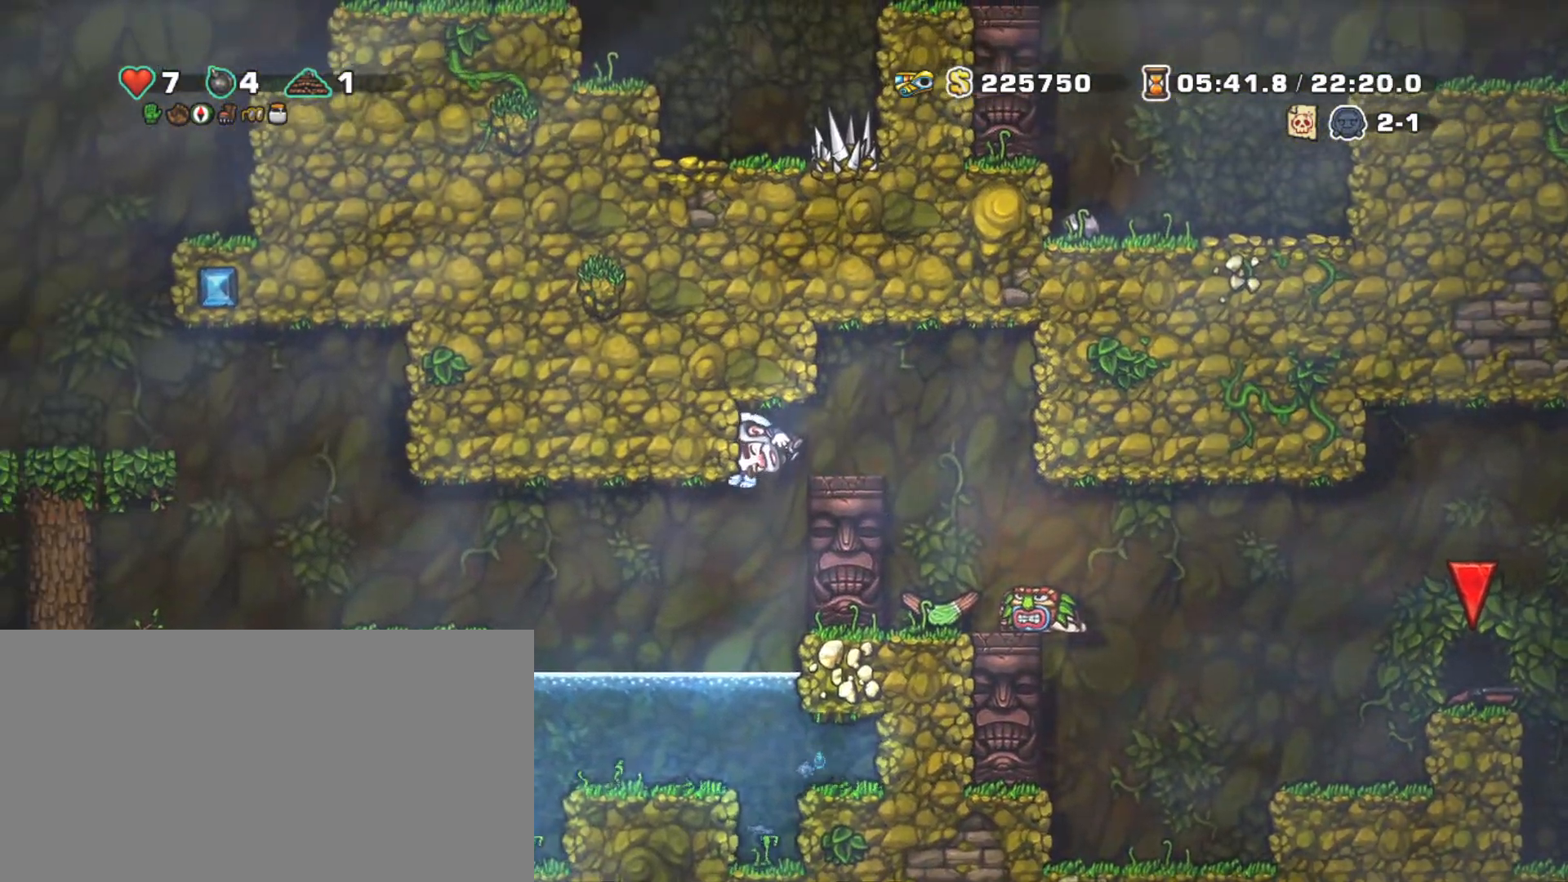
{"keys": ["left", "shift"], "events": [[17, "down", "up"], [17, "z", "up"], [300, "z", "down"], [433, "z", "up"]]}
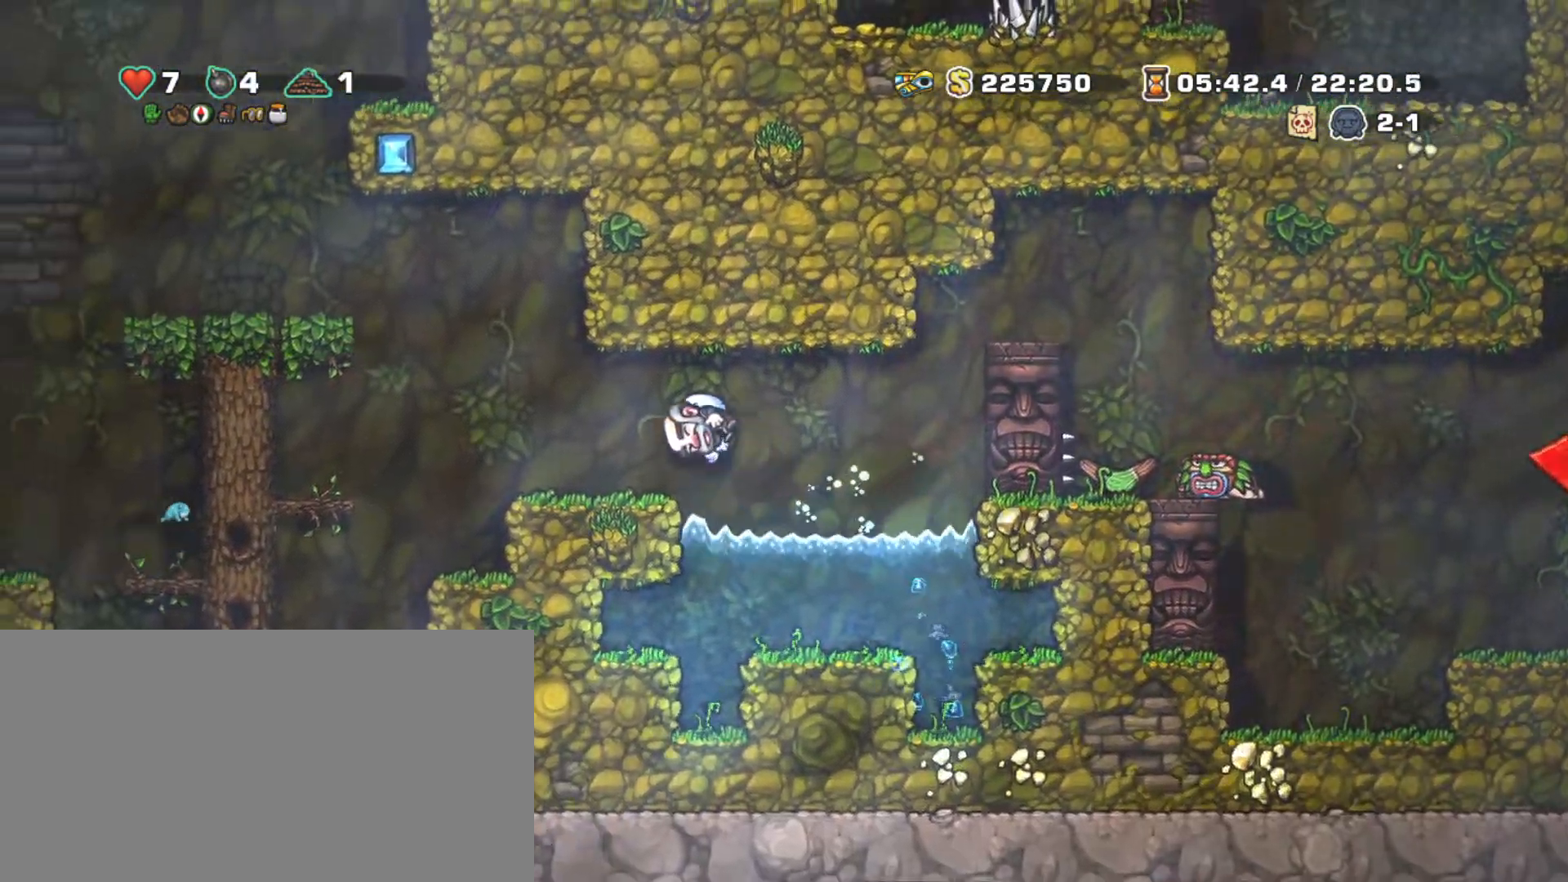
{"keys": ["left", "shift"], "events": [[217, "z", "down"], [450, "z", "up"]]}
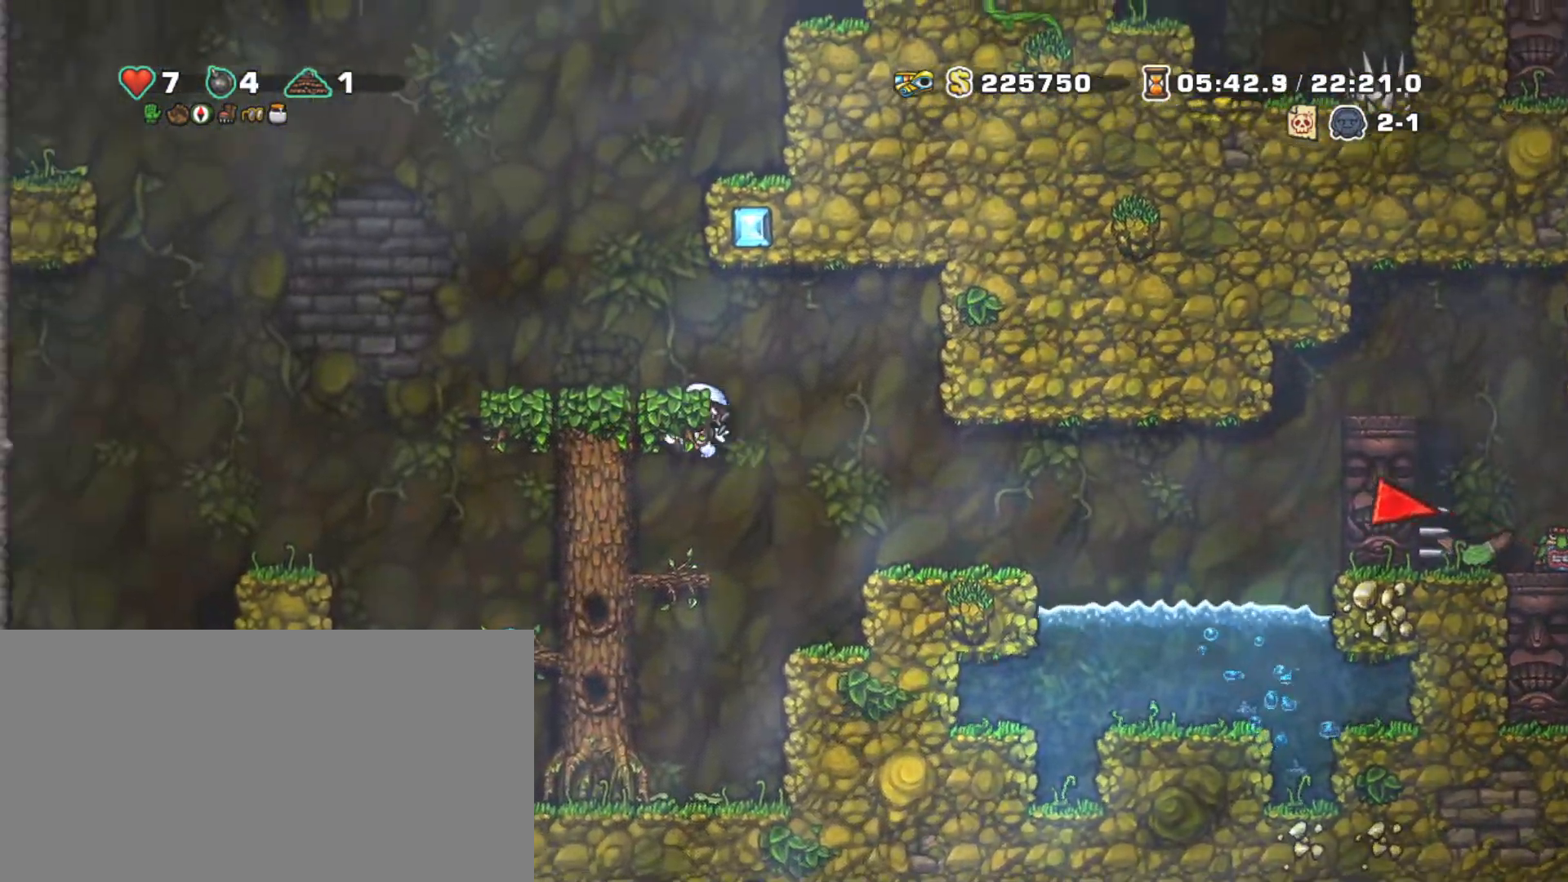
{"keys": ["shift"], "events": [[133, "left", "up"], [133, "z", "down"], [233, "left", "down"], [233, "z", "up"], [333, "left", "up"]]}
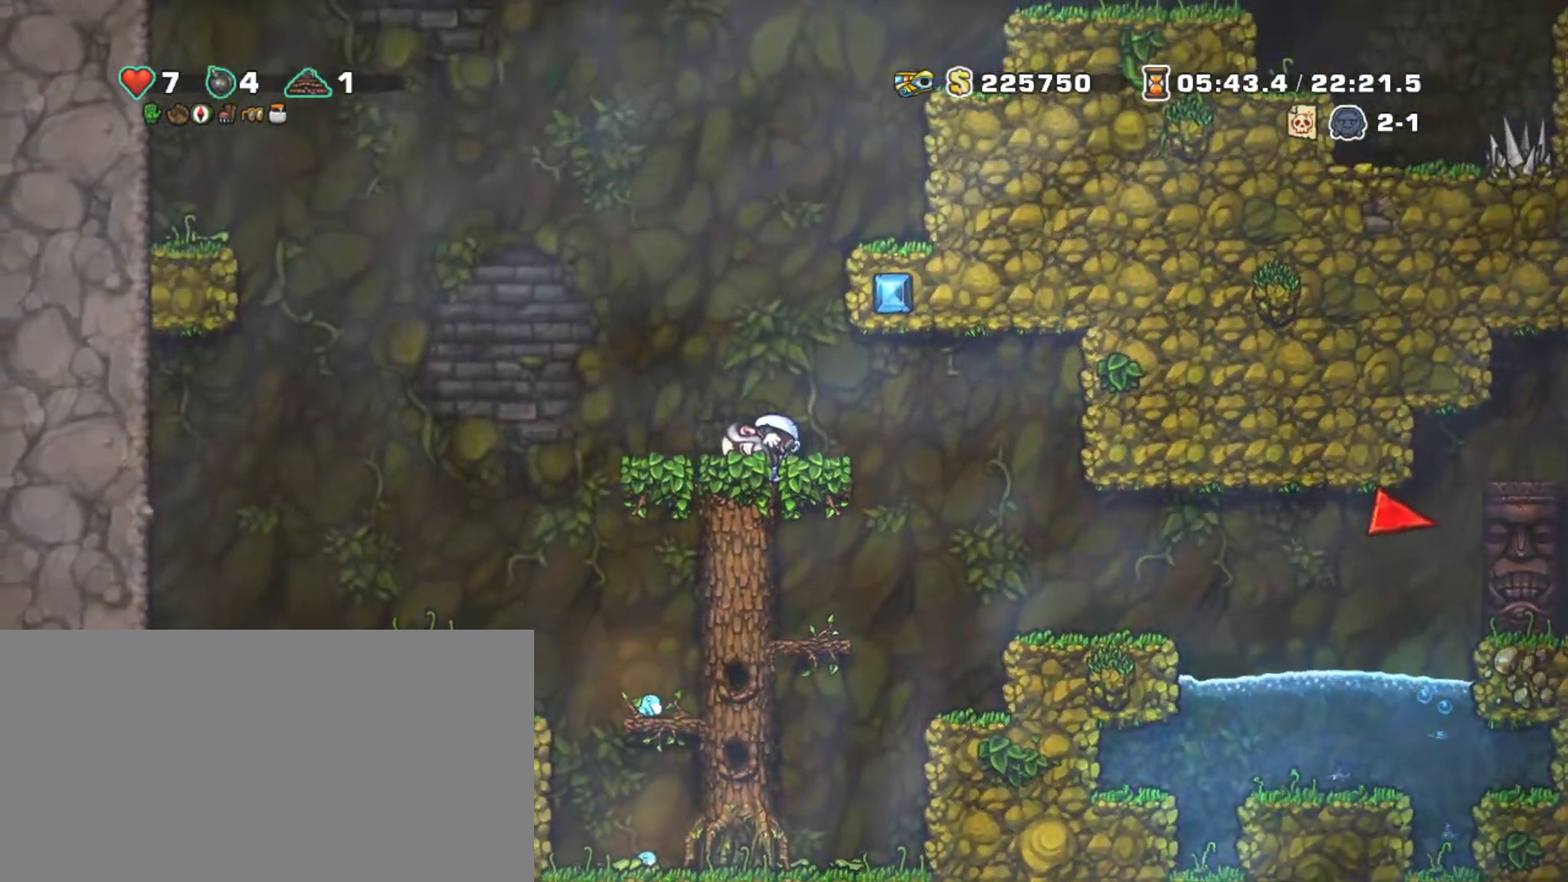
{"keys": ["right", "shift"], "events": [[17, "z", "down"], [150, "right", "down"], [200, "z", "up"], [350, "z", "down"], [450, "z", "up"]]}
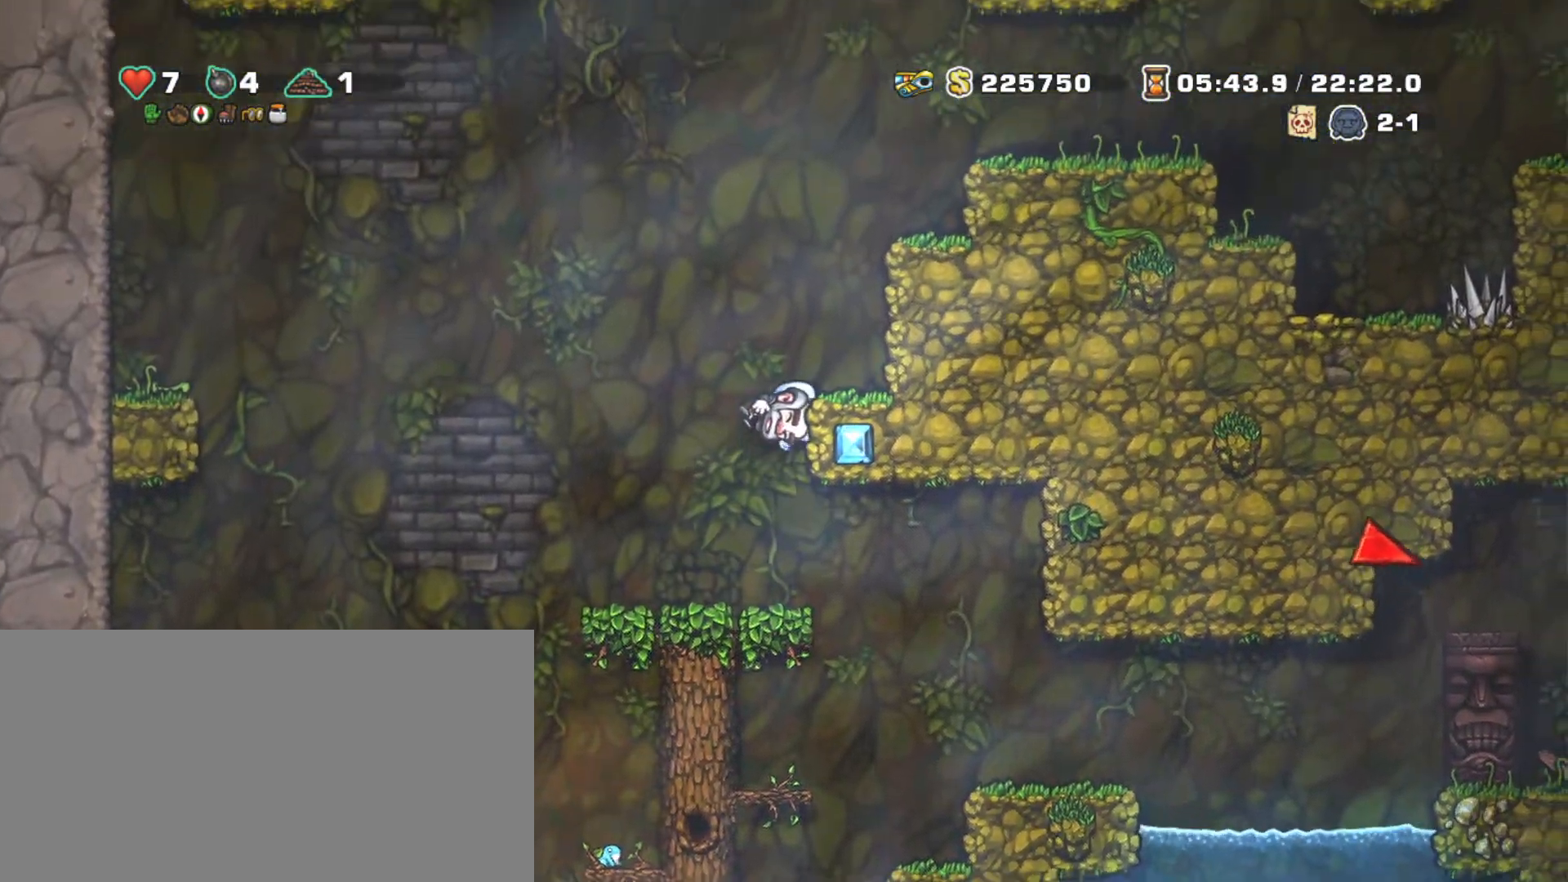
{"keys": ["right", "shift", "z"], "events": [[217, "z", "down"], [317, "z", "up"], [500, "z", "down"]]}
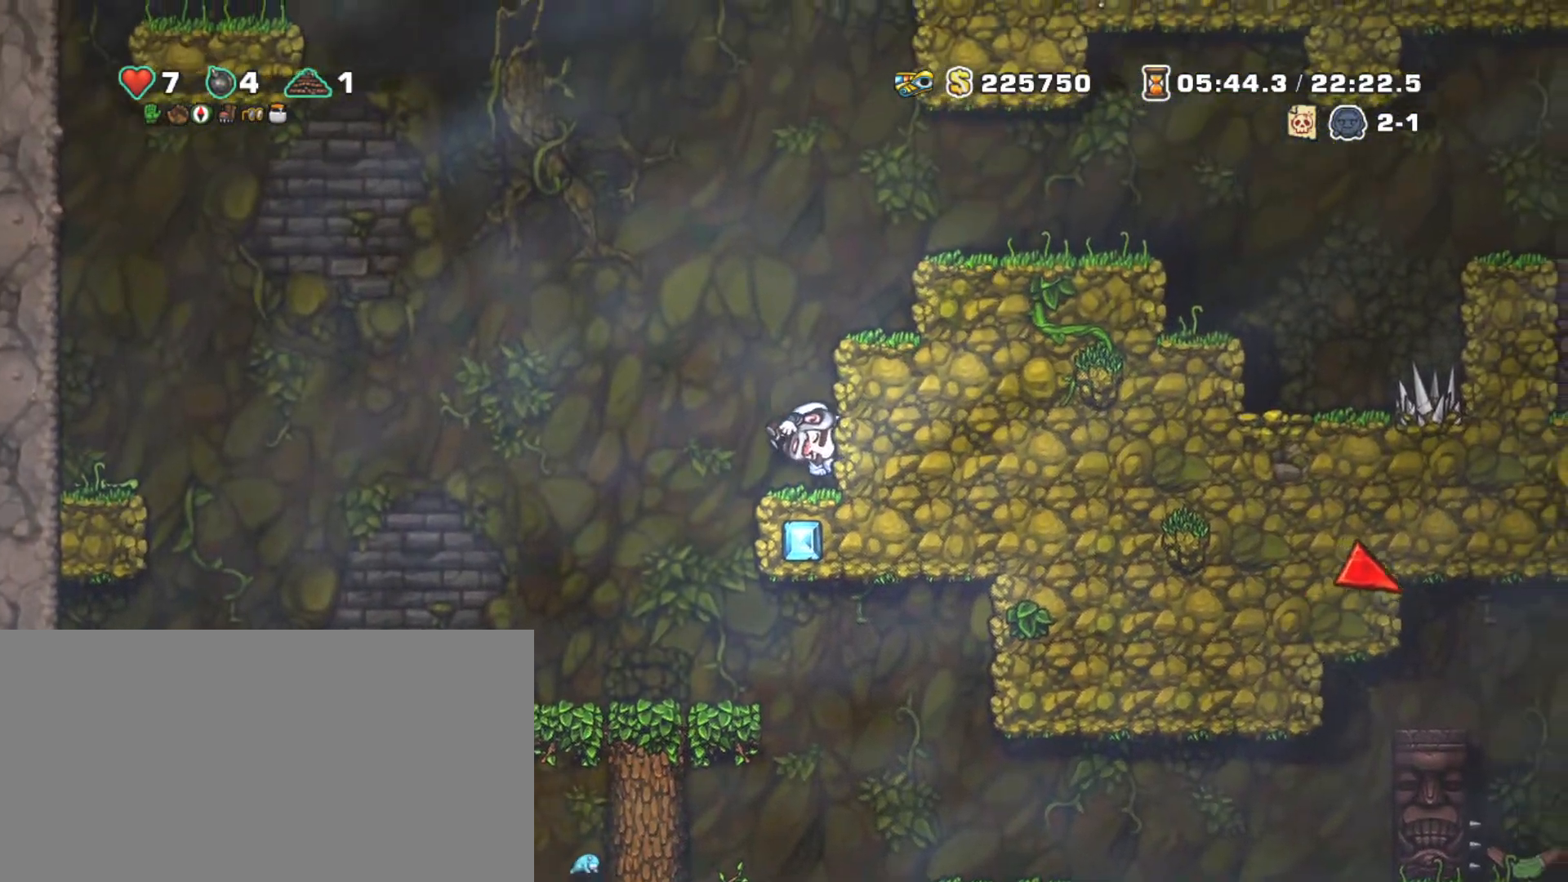
{"keys": ["right", "shift"], "events": [[83, "z", "up"], [233, "z", "down"], [367, "z", "up"]]}
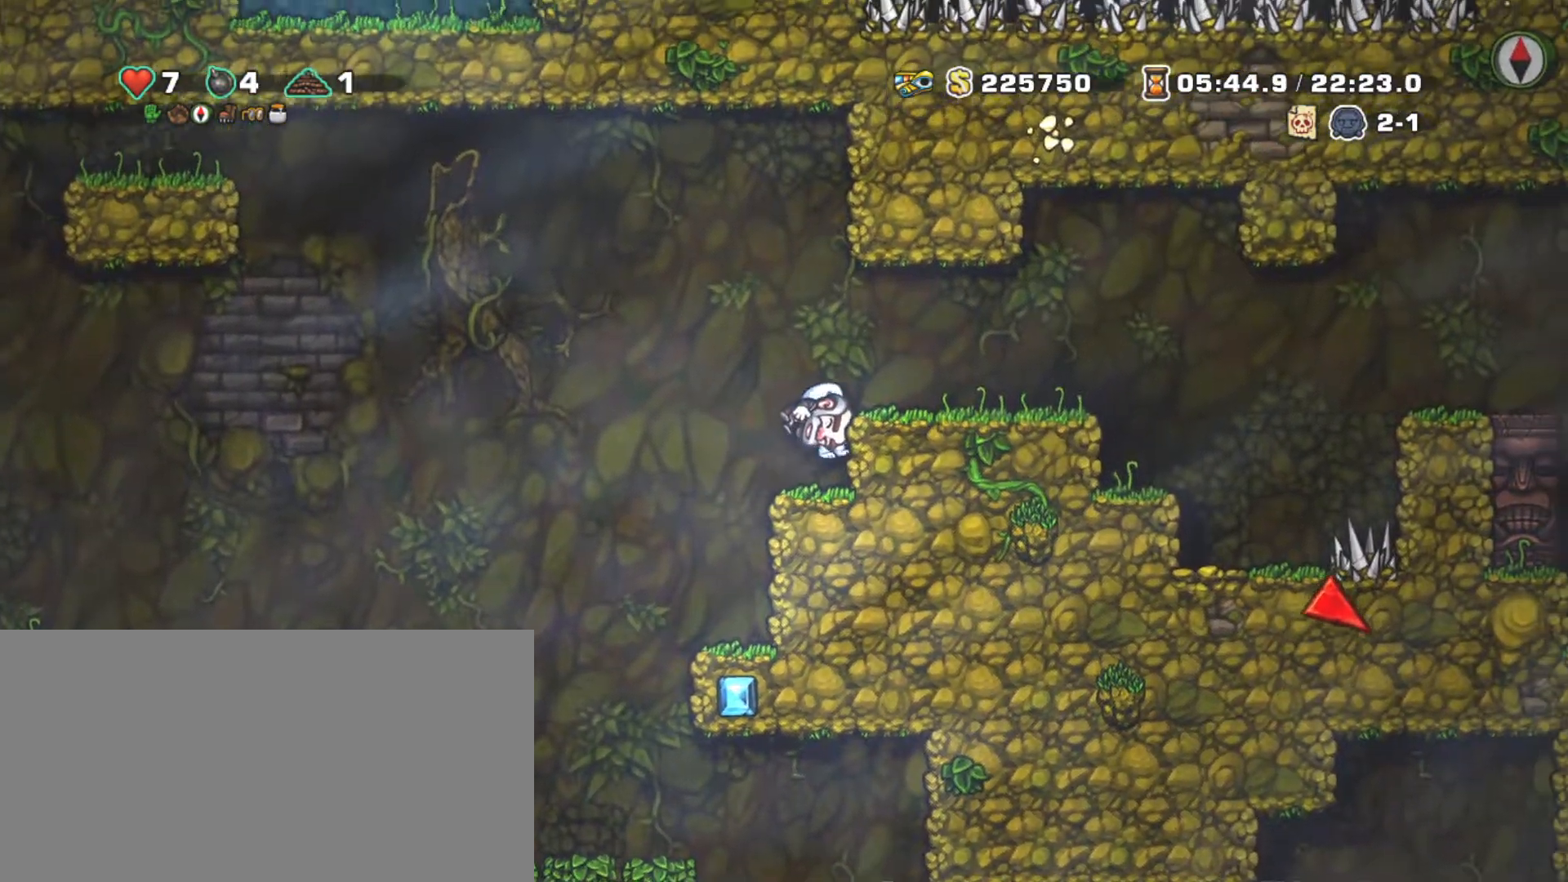
{"keys": ["right", "shift"], "events": [[117, "z", "down"], [250, "z", "up"]]}
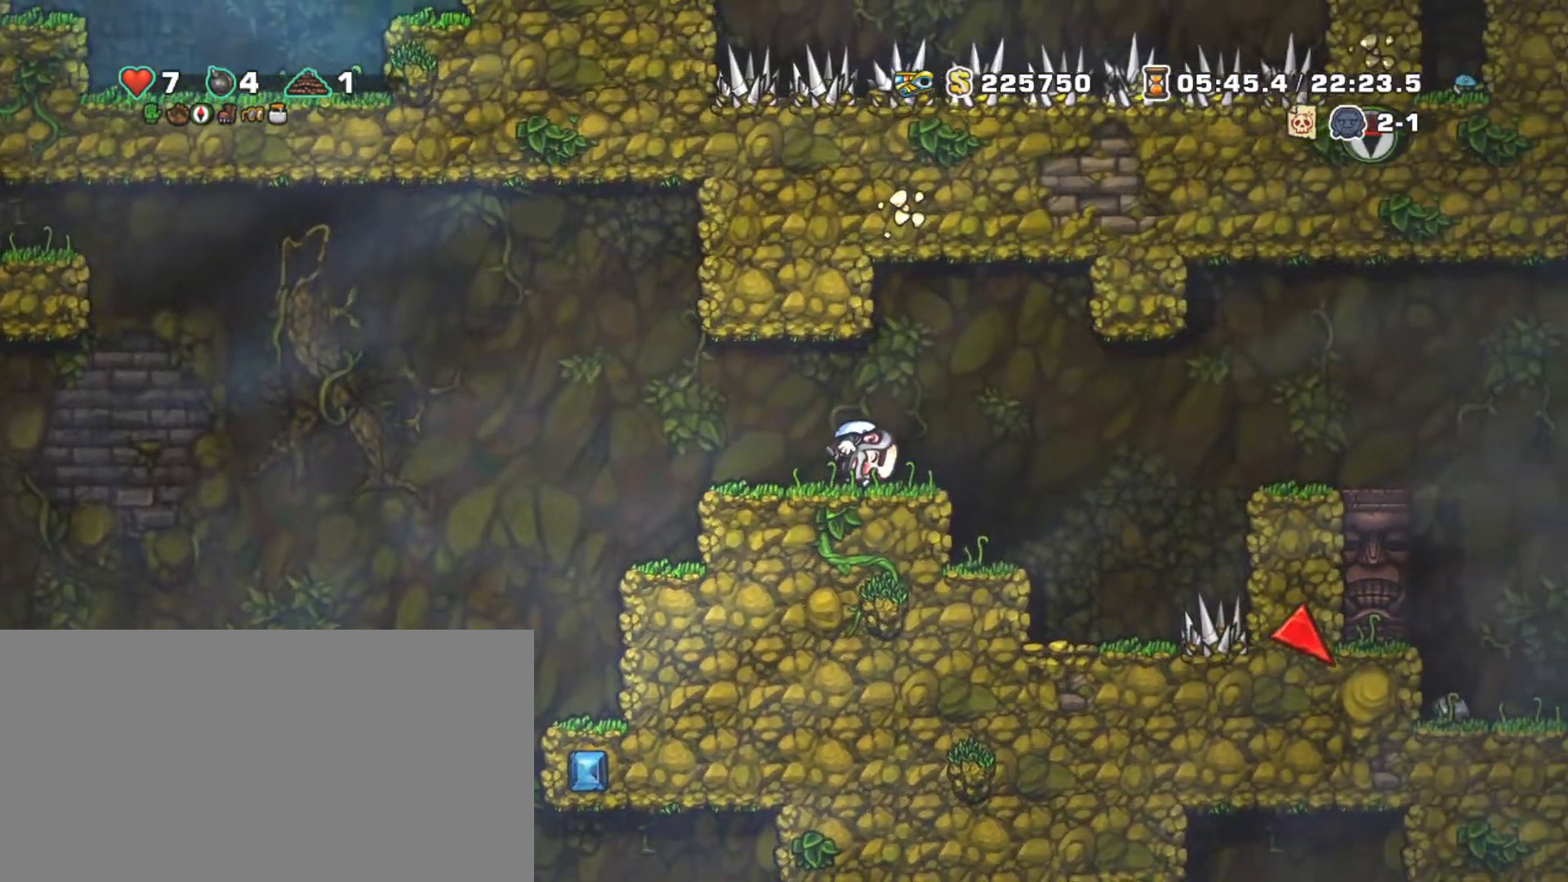
{"keys": ["right", "shift"], "events": [[167, "z", "down"], [267, "z", "up"]]}
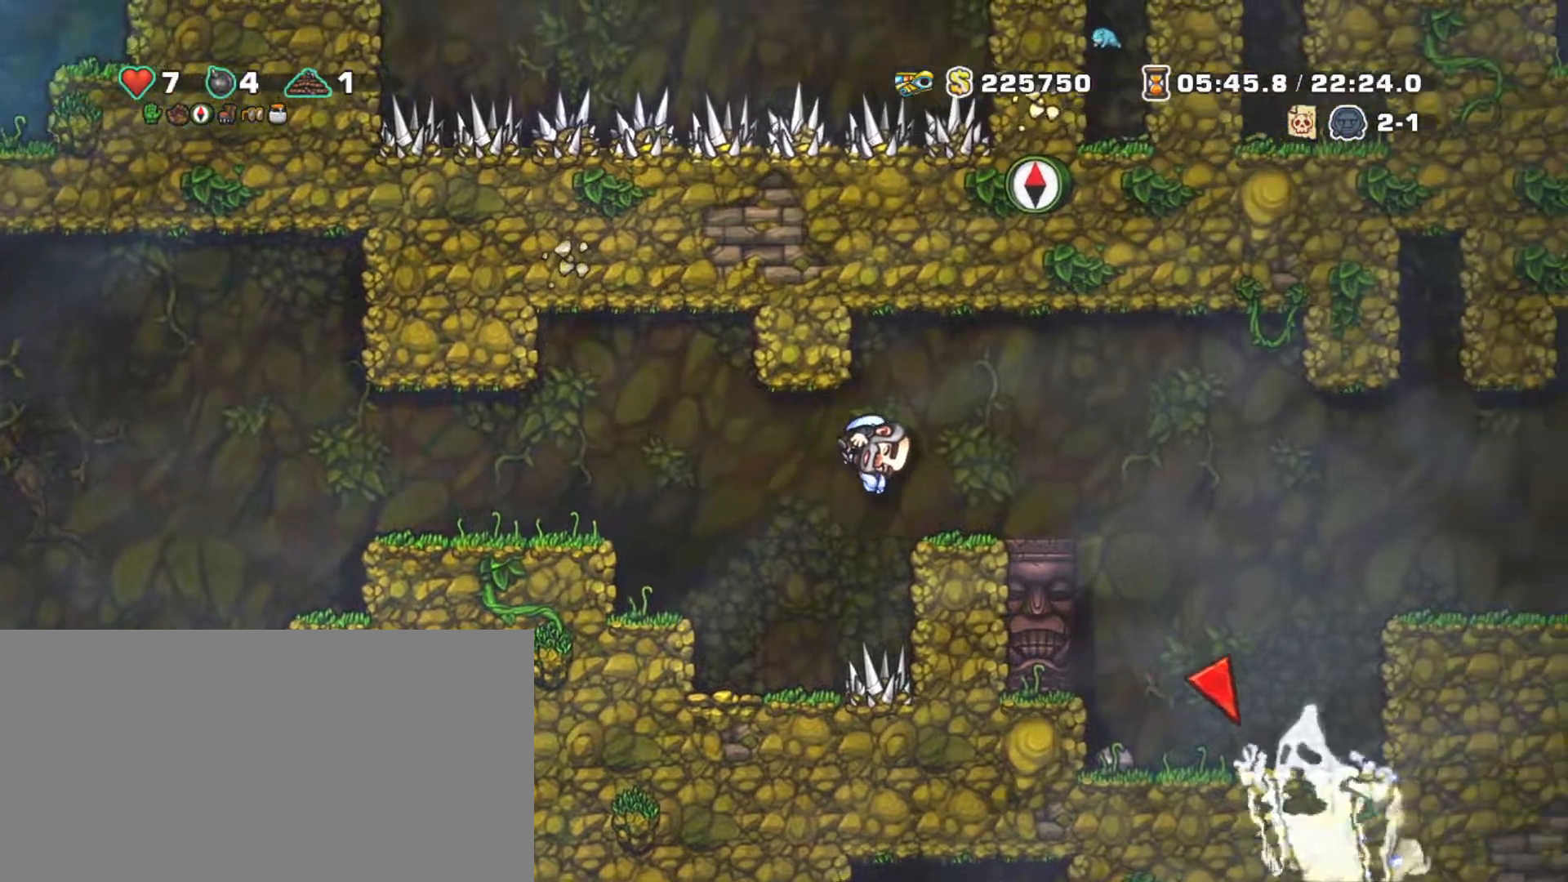
{"keys": ["right", "shift"], "events": [[233, "z", "down"], [317, "z", "up"]]}
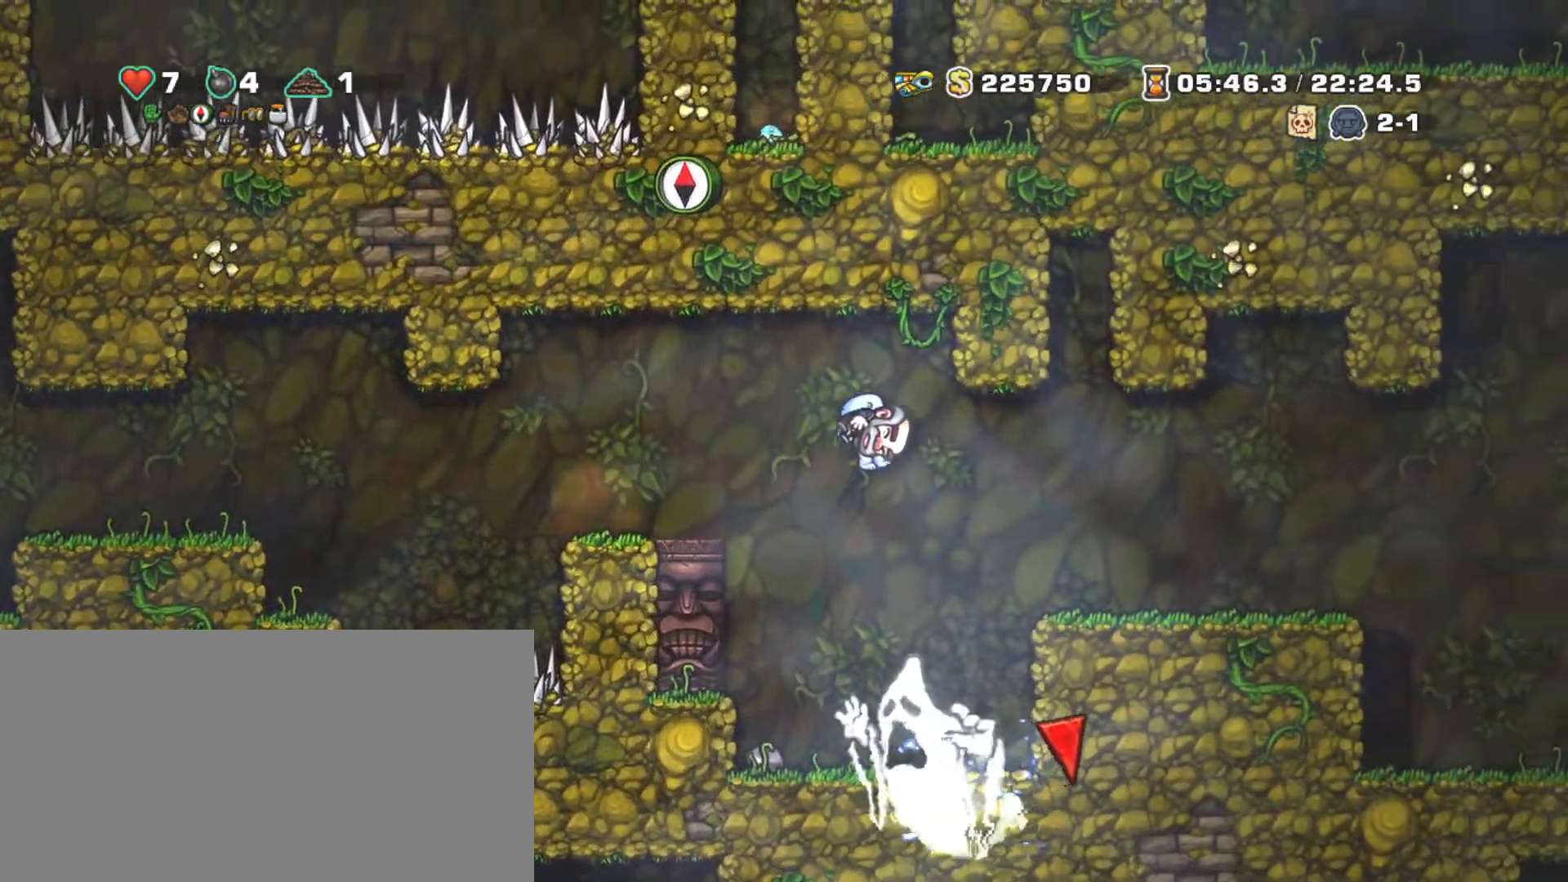
{"keys": ["right", "shift"], "events": []}
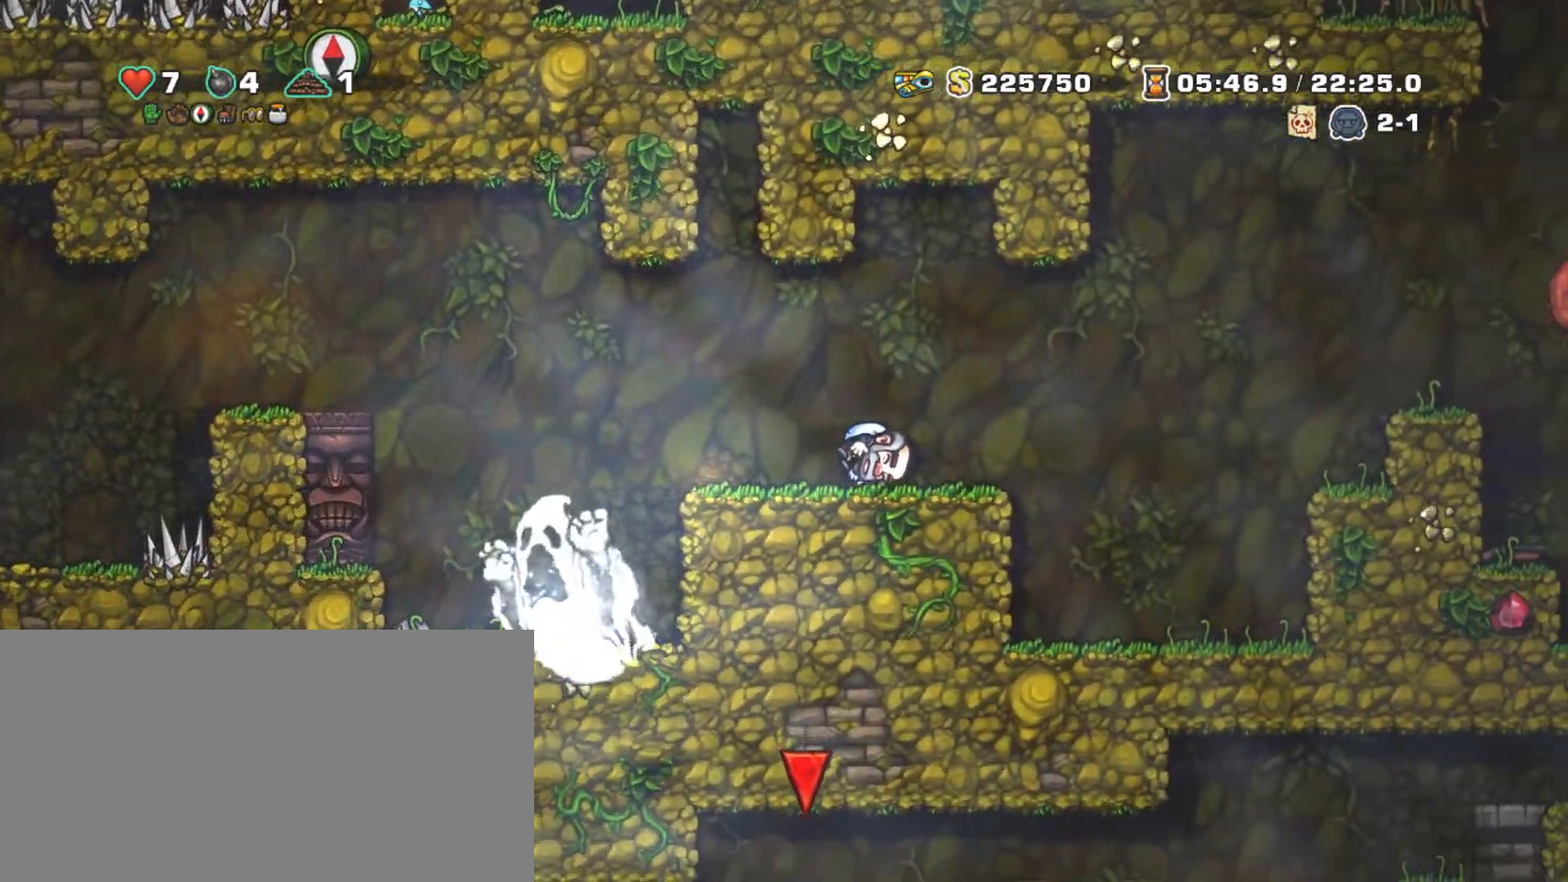
{"keys": ["right", "shift"], "events": [[167, "z", "down"], [317, "z", "up"]]}
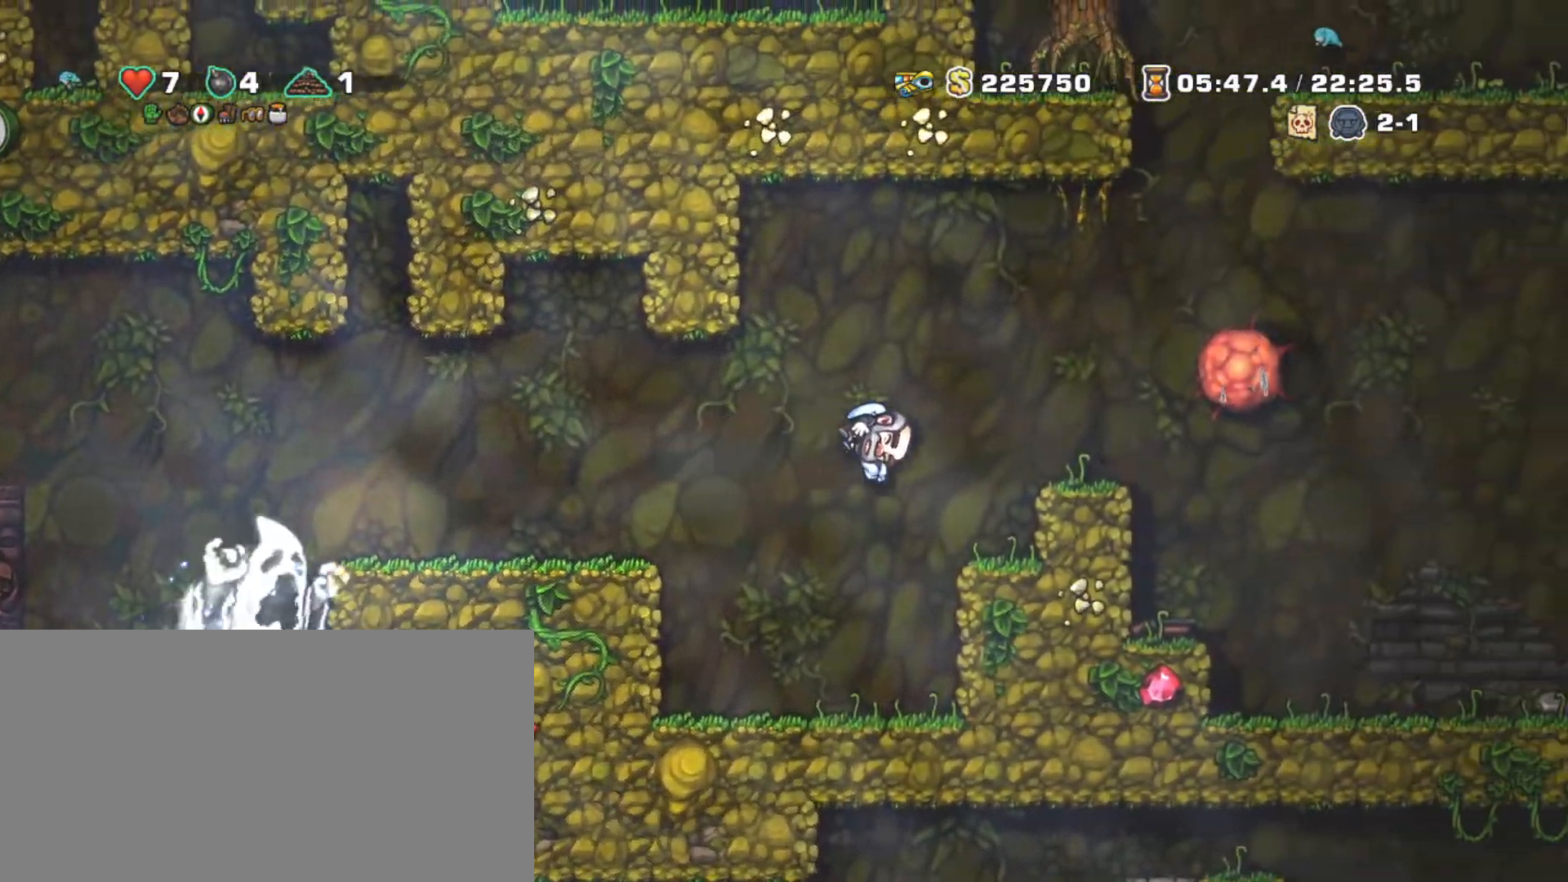
{"keys": ["shift"], "events": [[133, "right", "up"], [183, "z", "down"], [283, "right", "down"], [283, "z", "up"], [367, "right", "up"]]}
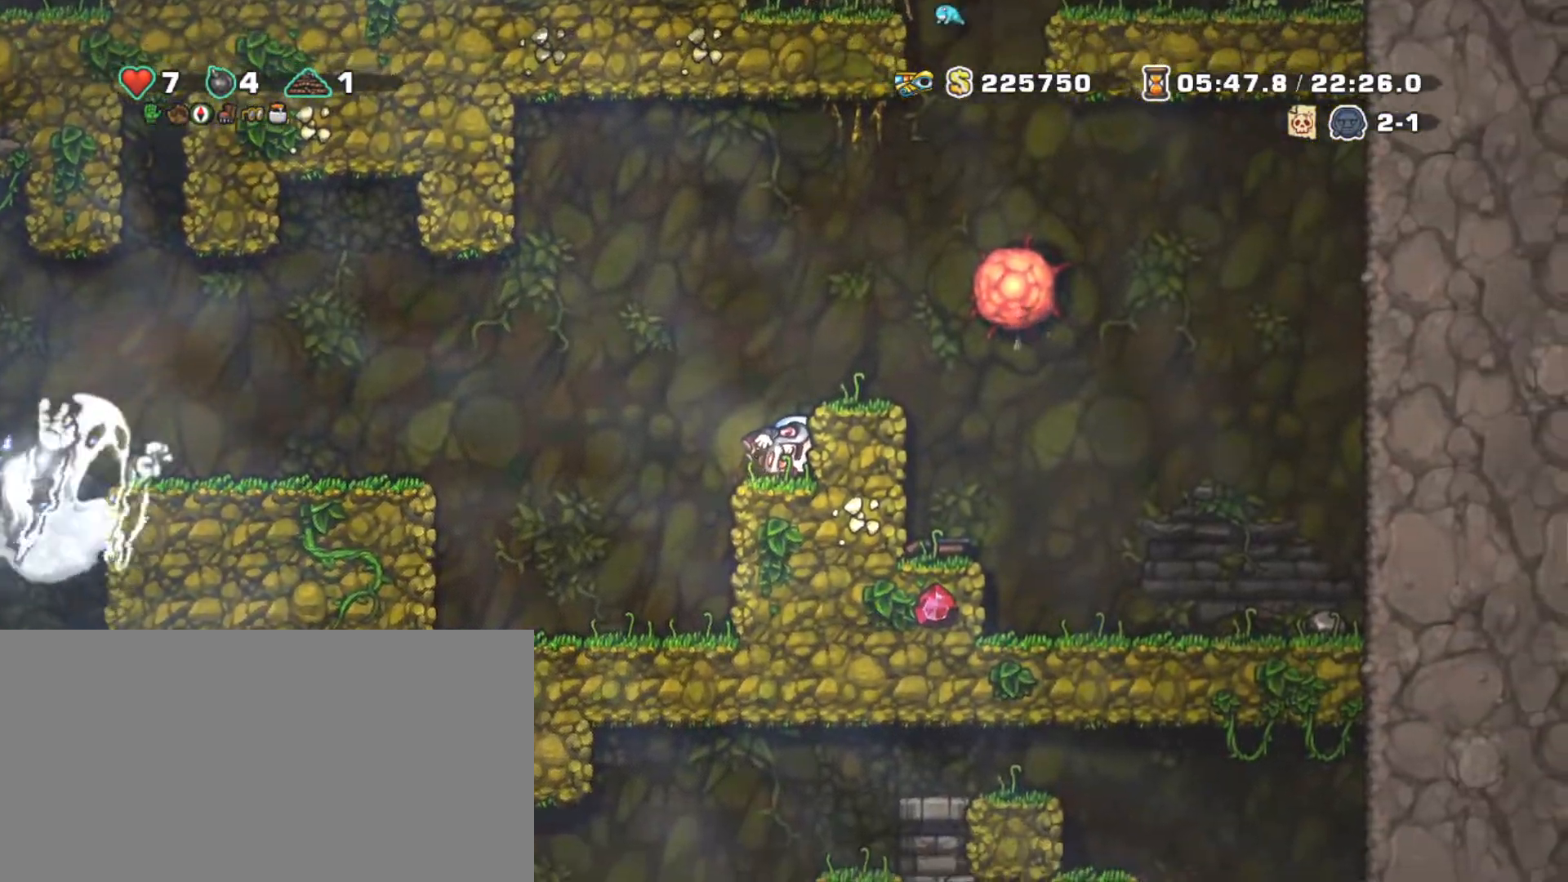
{"keys": ["right", "shift", "z"], "events": [[17, "z", "down"], [100, "right", "down"], [100, "z", "up"], [200, "right", "up"], [333, "z", "down"], [383, "right", "down"]]}
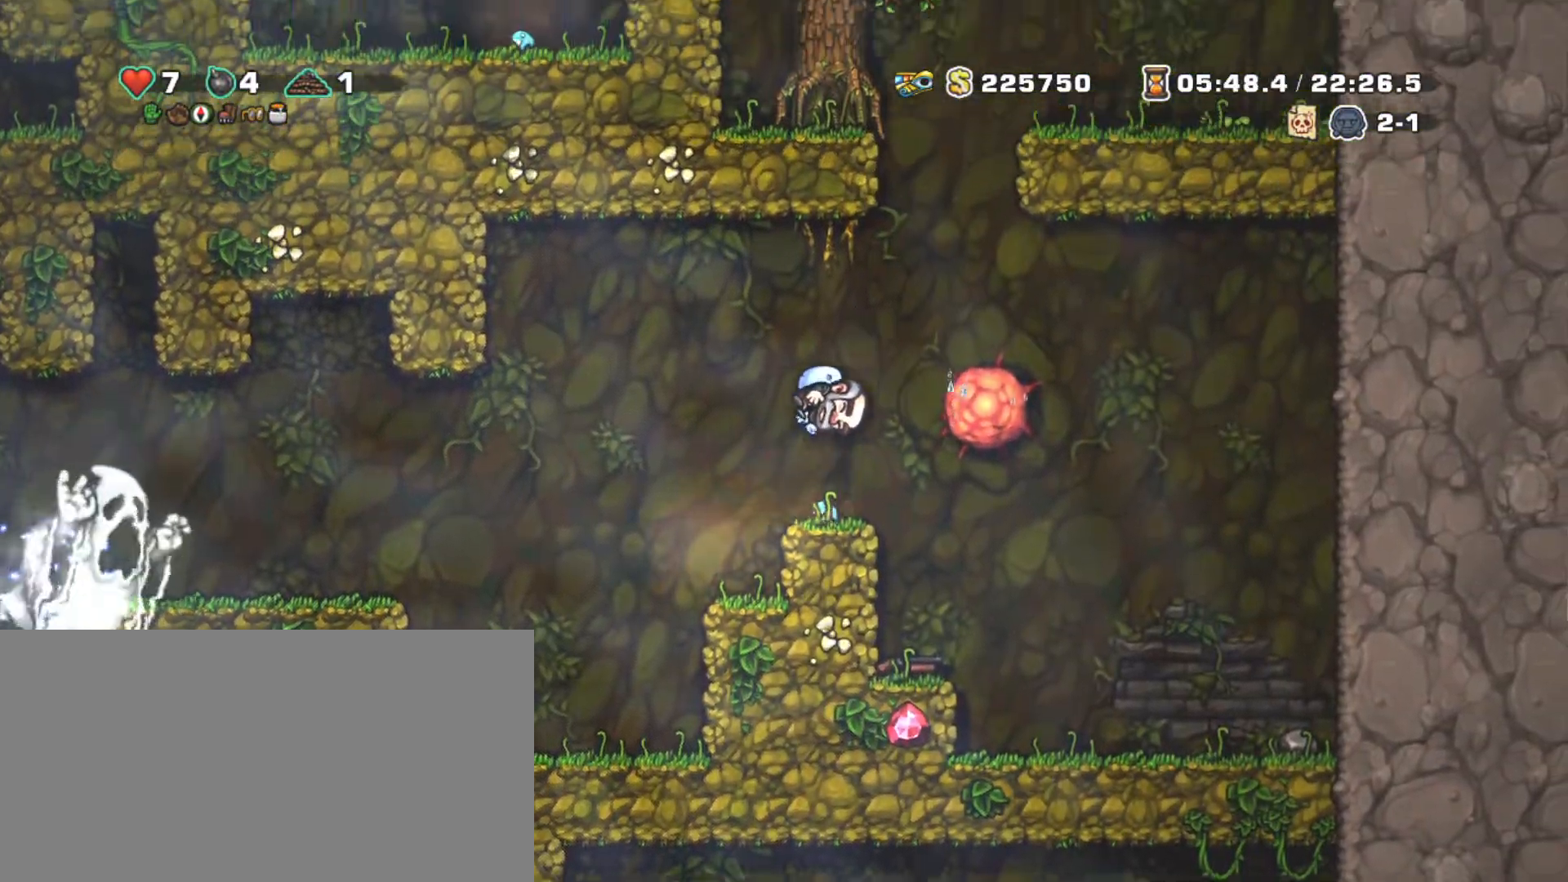
{"keys": ["left", "shift"], "events": [[83, "z", "up"], [217, "right", "up"], [267, "z", "down"], [350, "right", "down"], [350, "z", "up"], [450, "right", "up"], [500, "left", "down"]]}
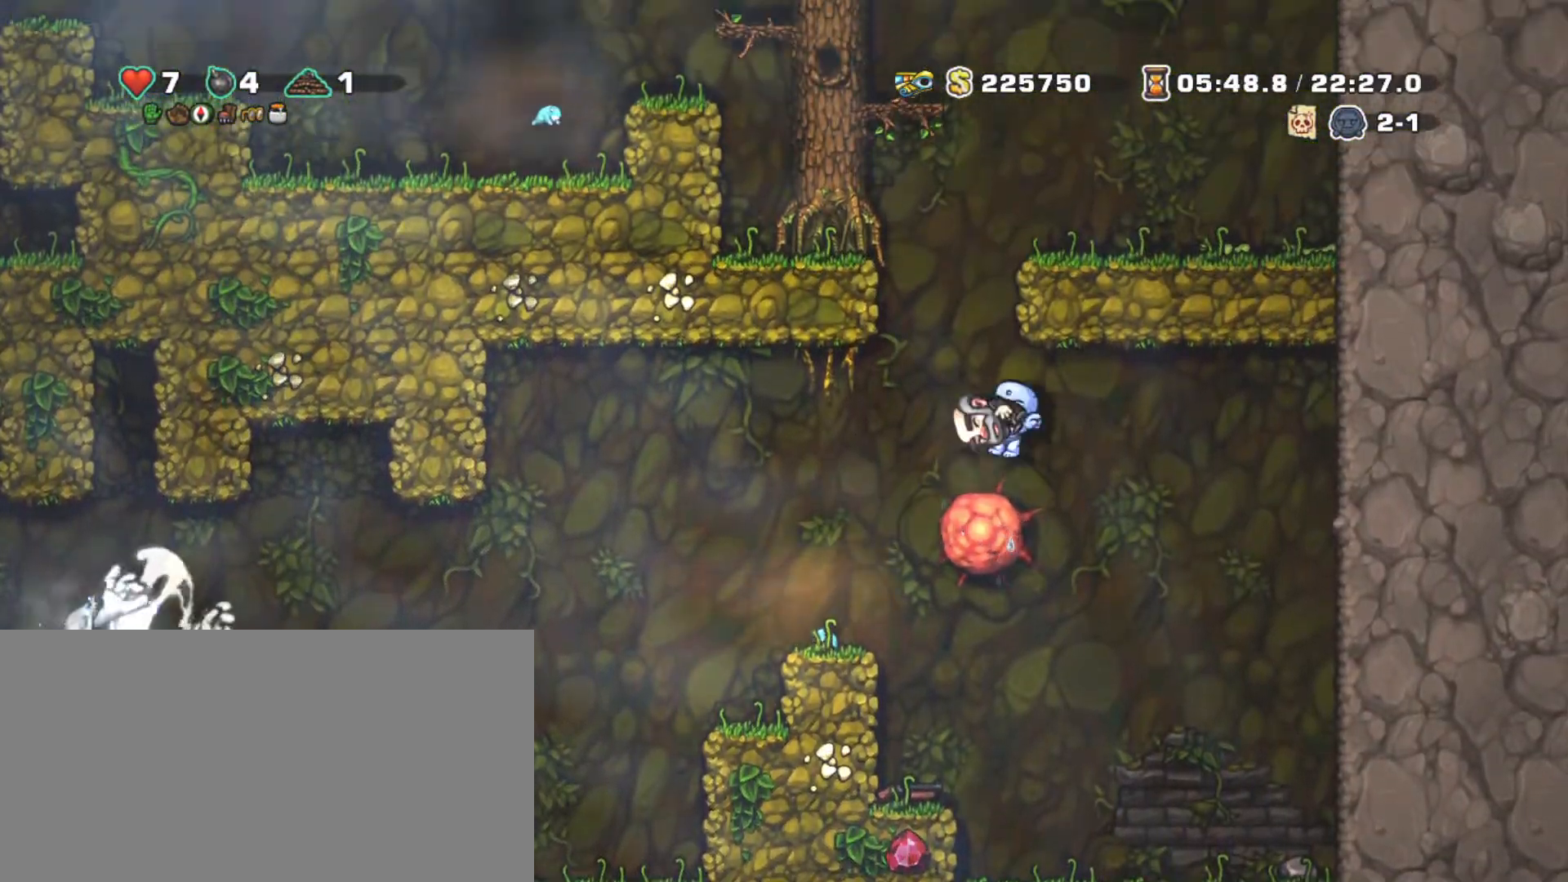
{"keys": ["shift", "up", "x", "z"], "events": [[33, "left", "up"], [283, "z", "down"], [367, "up", "down"], [467, "x", "down"]]}
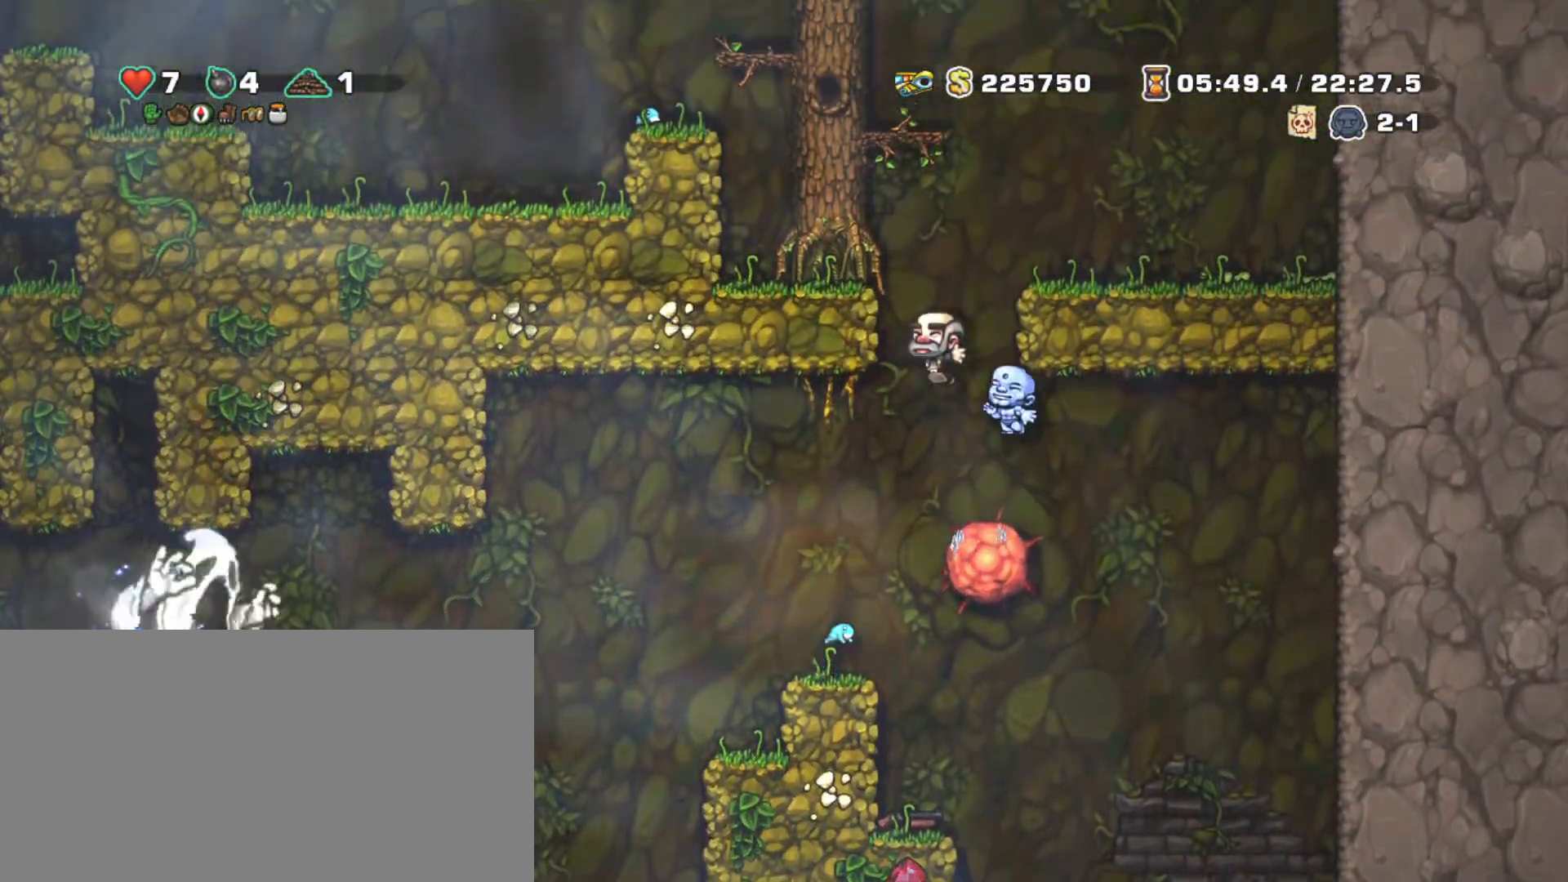
{"keys": ["shift"], "events": [[17, "up", "up"], [17, "z", "up"], [50, "x", "up"]]}
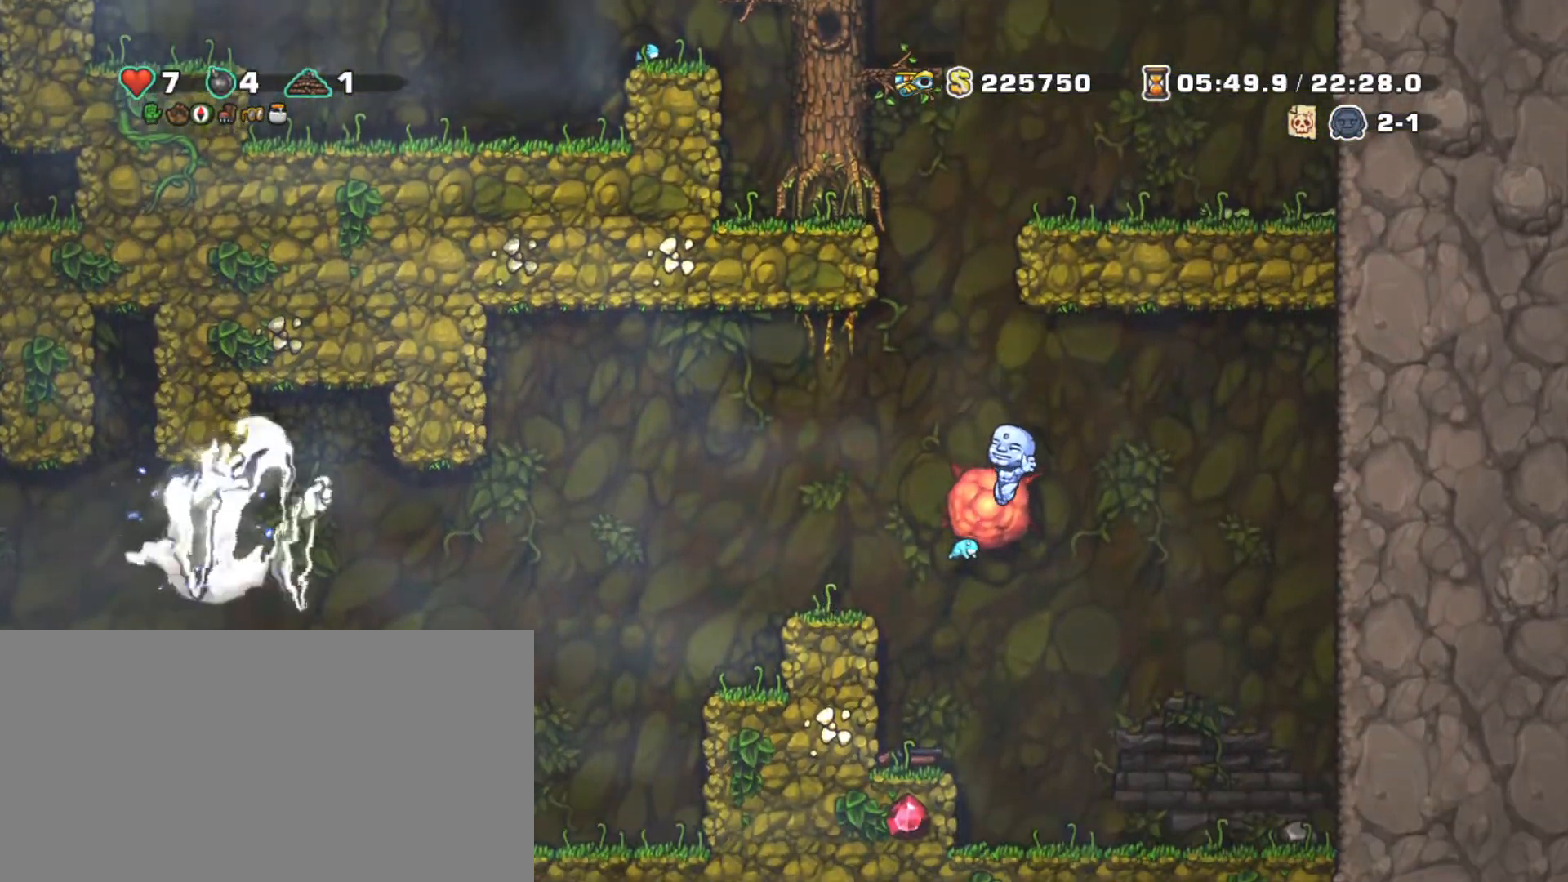
{"keys": ["shift"], "events": [[117, "z", "down"], [267, "z", "up"]]}
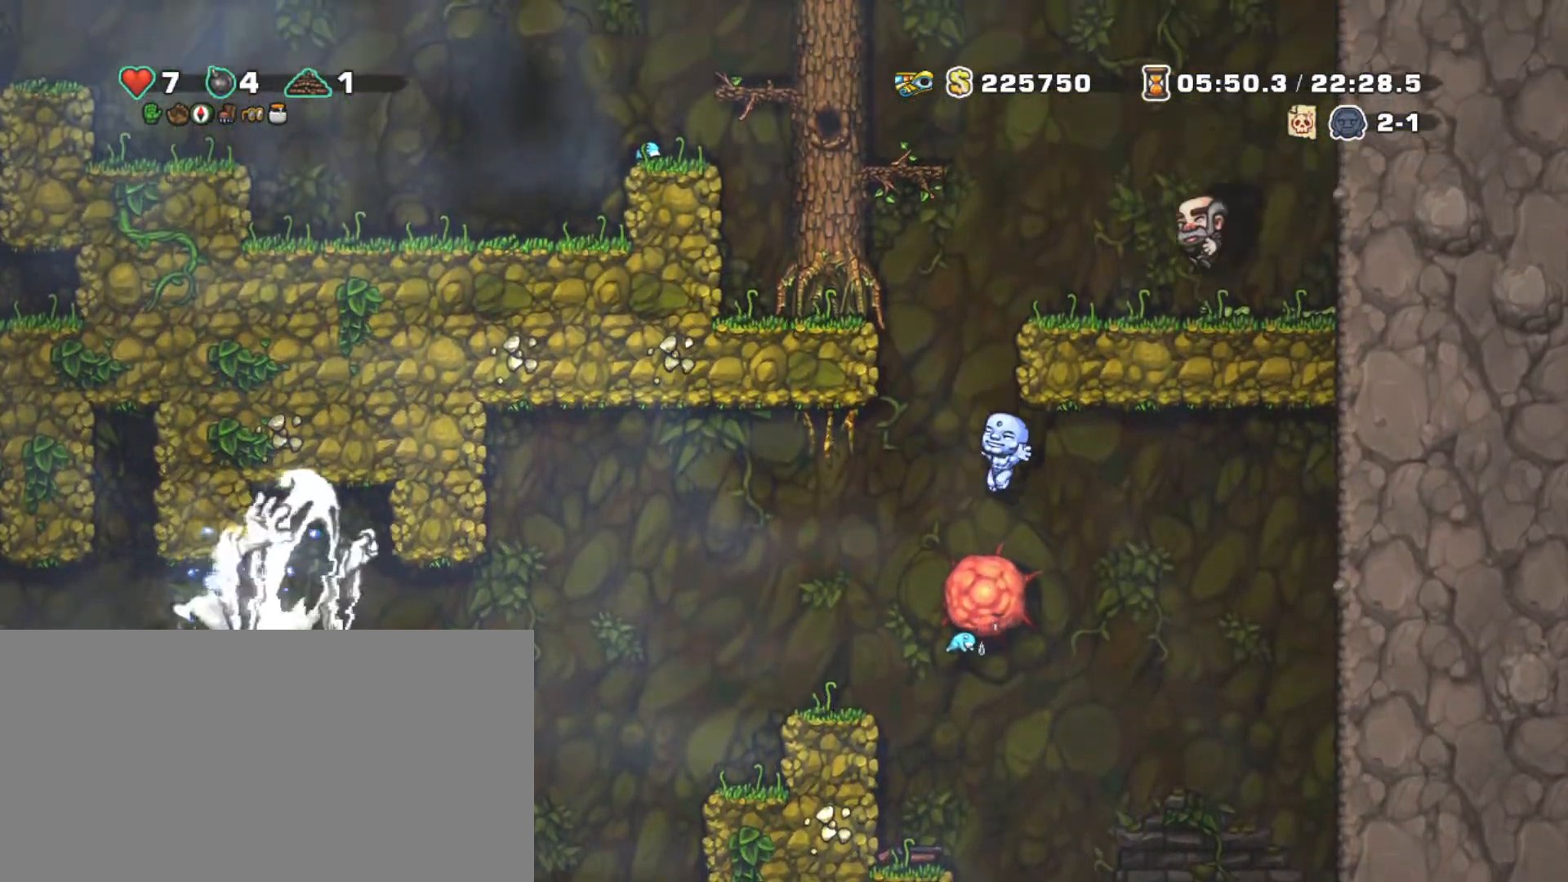
{"keys": [], "events": [[33, "shift", "up"]]}
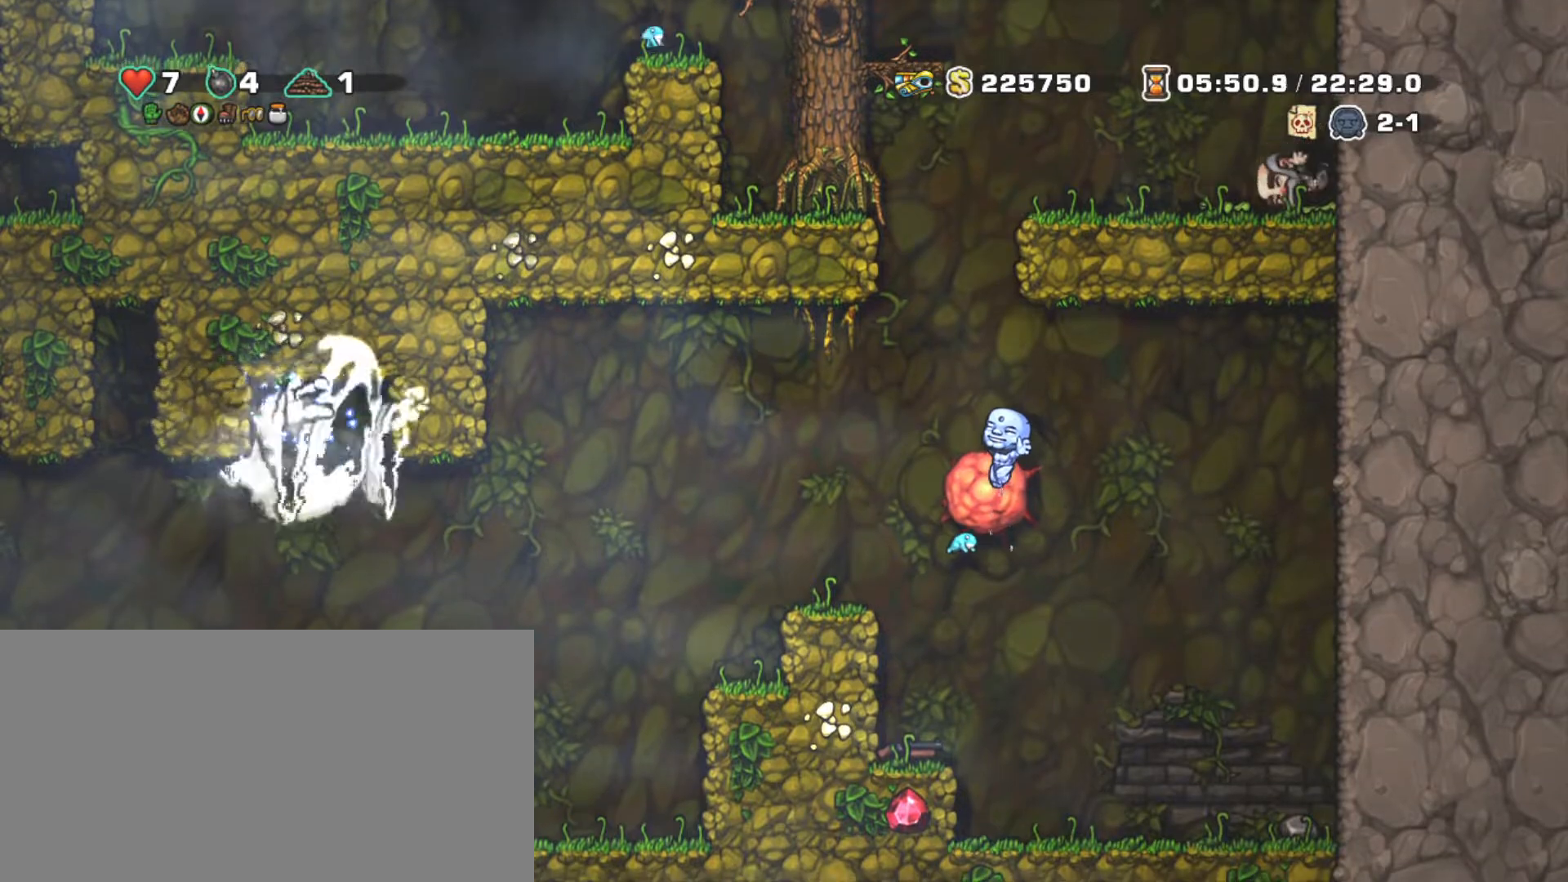
{"keys": [], "events": []}
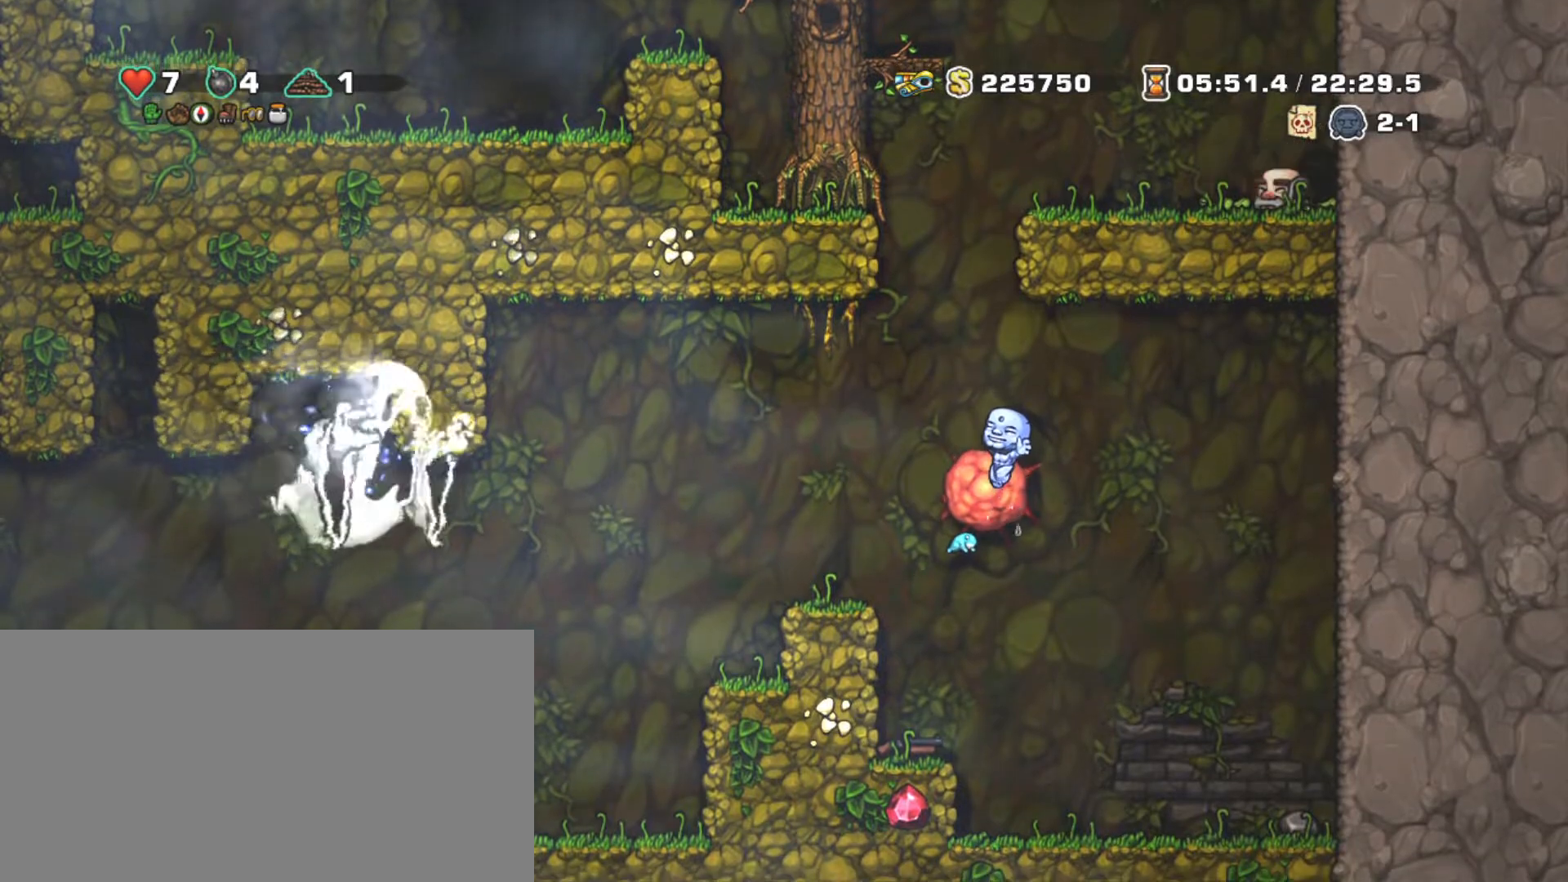
{"keys": ["shift"], "events": [[17, "shift", "down"], [167, "z", "down"], [500, "z", "up"]]}
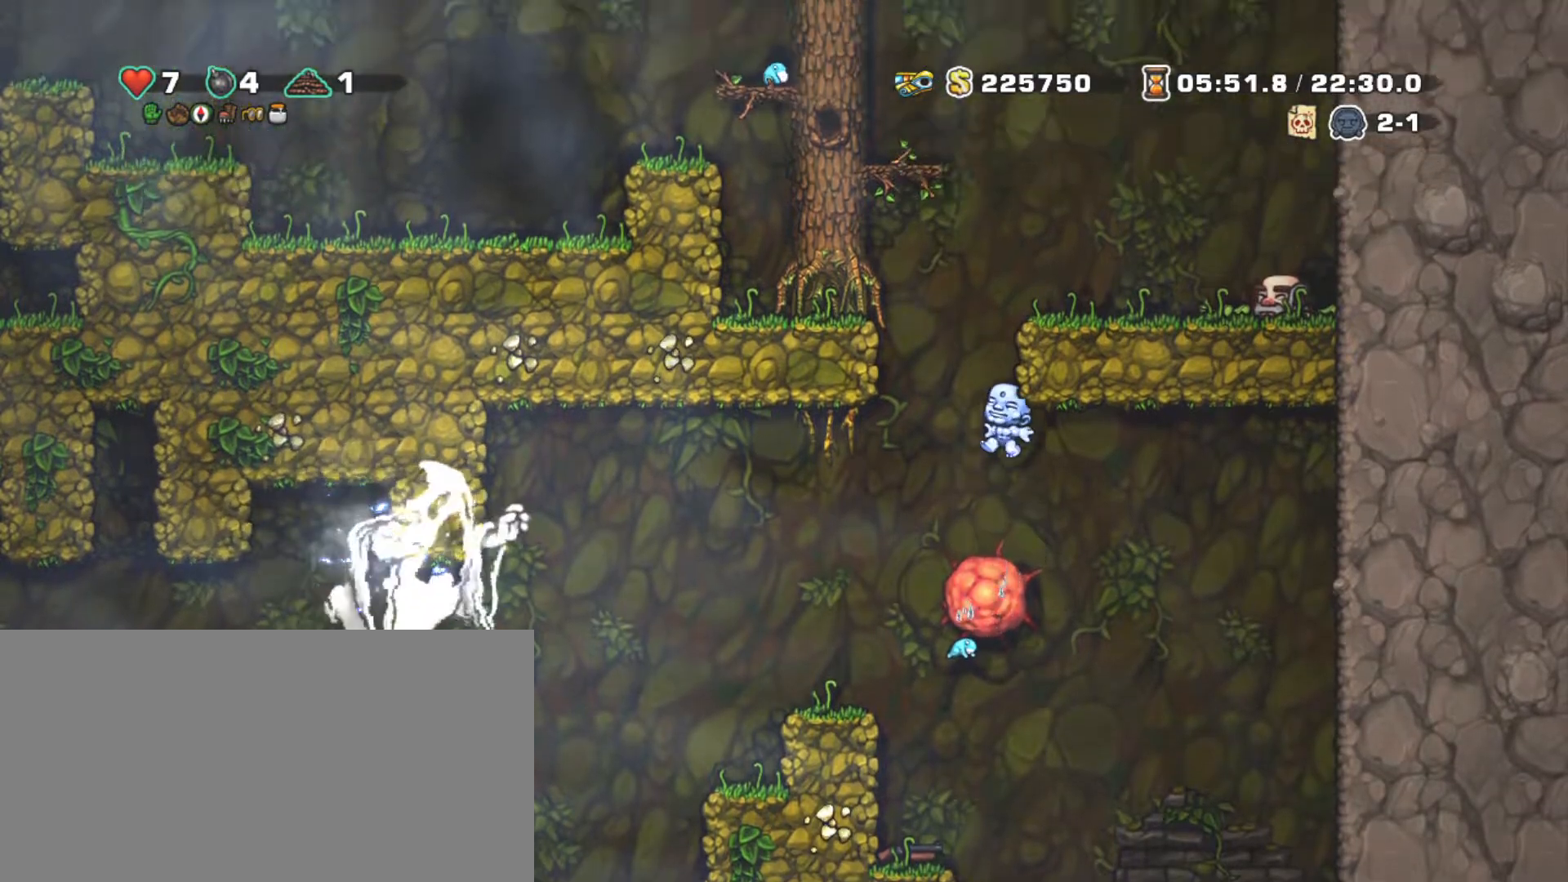
{"keys": ["left", "shift", "z"], "events": [[317, "z", "down"], [417, "left", "down"]]}
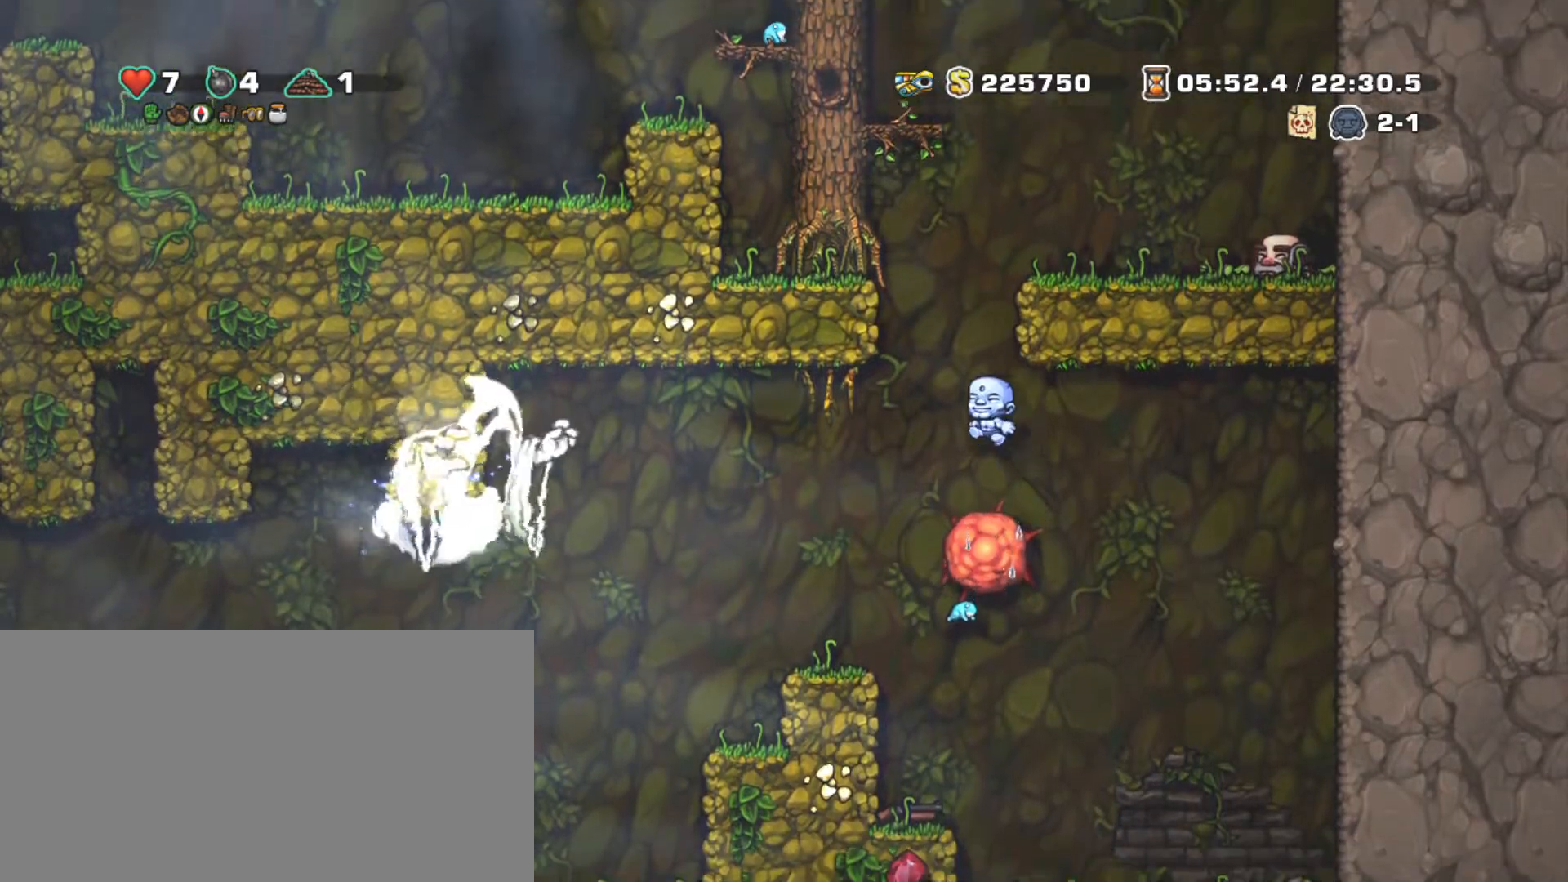
{"keys": ["left", "shift"], "events": [[67, "left", "up"], [150, "z", "up"], [283, "left", "down"]]}